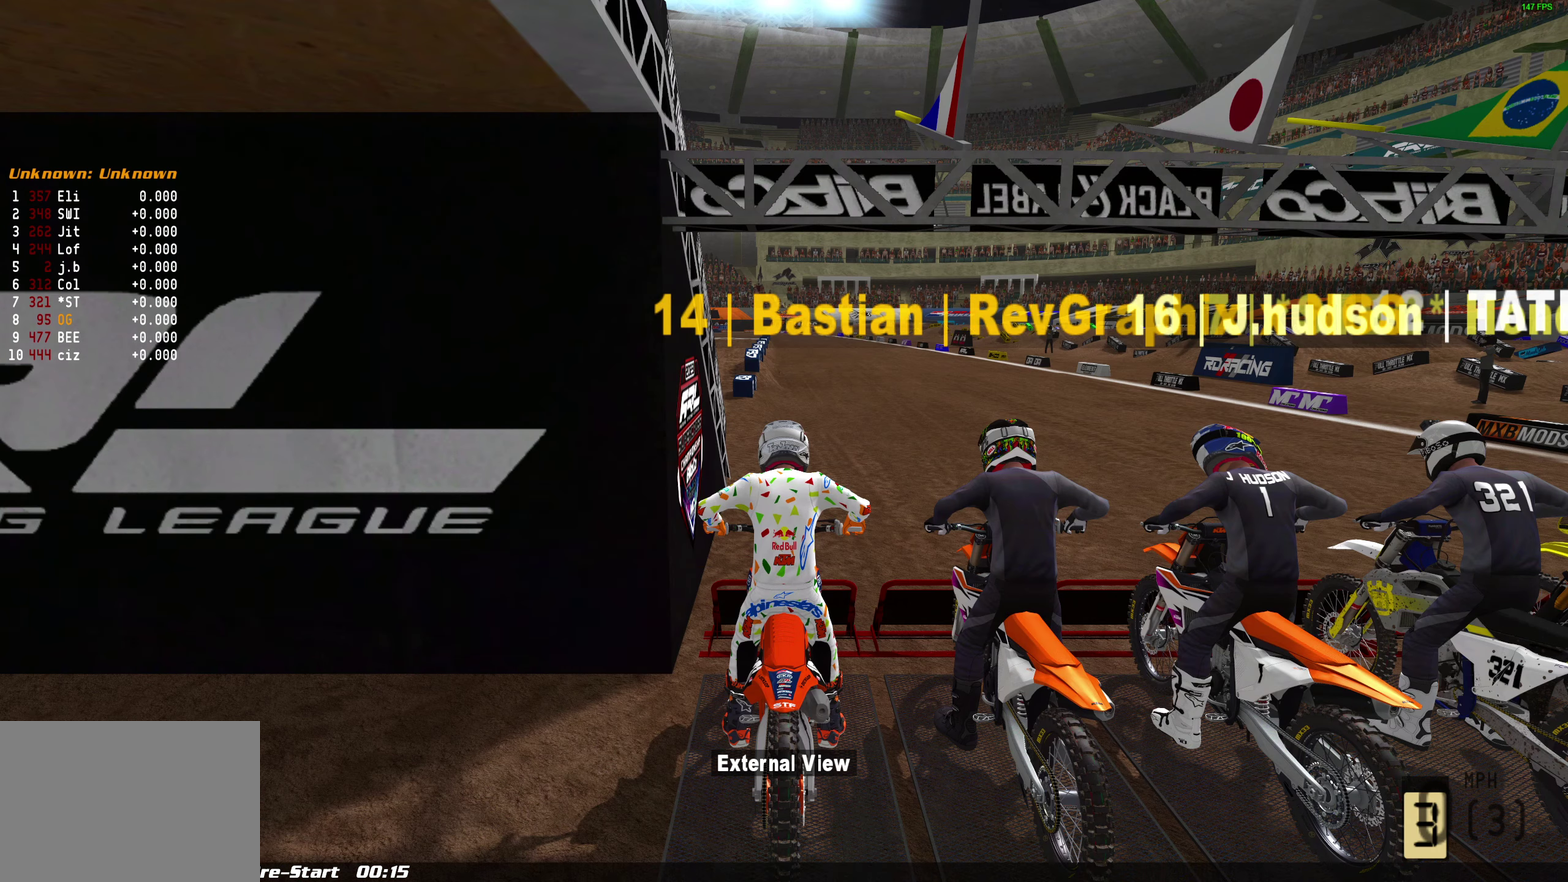
Gameplay with a controller (PlayStation layout); each line is a JSON object with the inputs held at the frame after it (dt_ms = milliseconds from this image to that frame). "button_events" lists button changes between this image and that frame as [ms after this image, input, new state], when the widget could be followed in between (sticks are given only as held states).
{"dt_ms": 400, "buttons": [], "left_stick": "center", "right_stick": "down", "button_events": [[67, "DPAD_RIGHT", "up"]]}
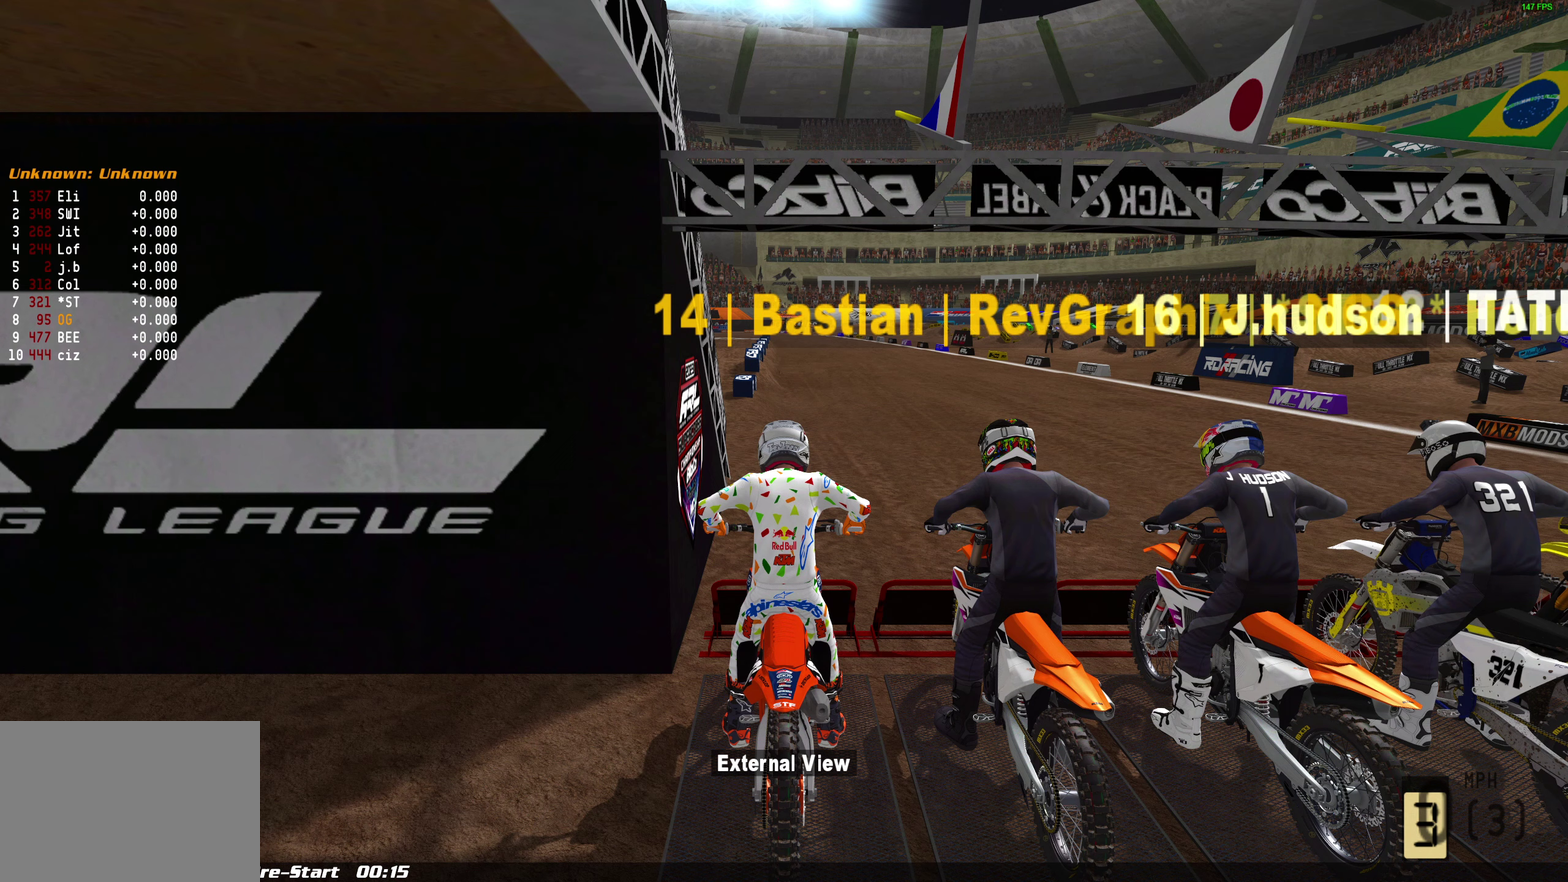
{"dt_ms": 500, "buttons": [], "left_stick": "center", "right_stick": "down", "button_events": []}
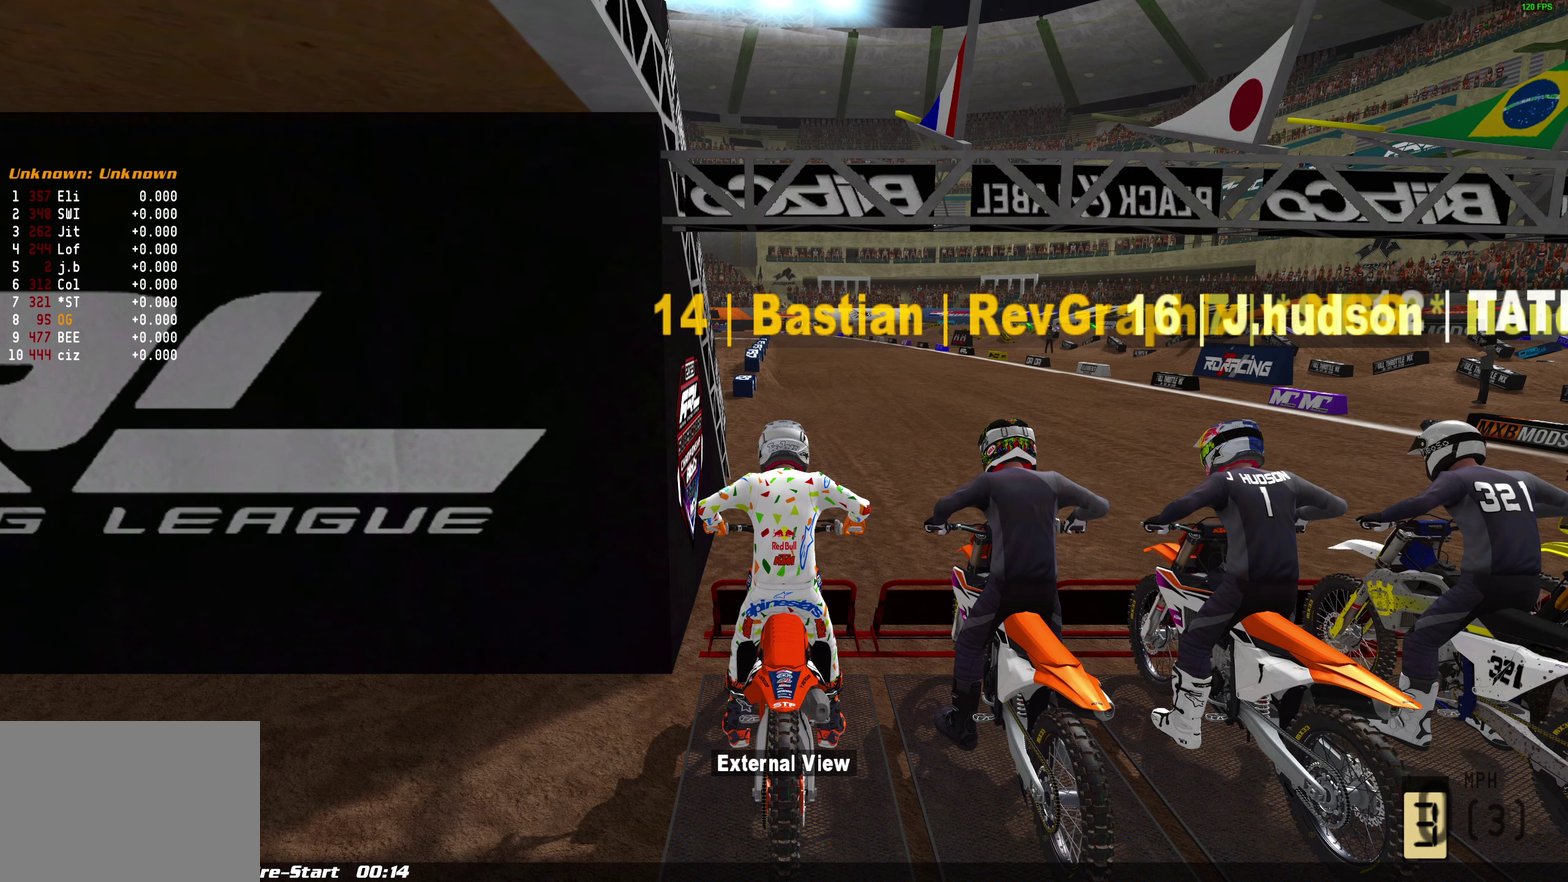
{"dt_ms": 500, "buttons": [], "left_stick": "center", "right_stick": "down", "button_events": []}
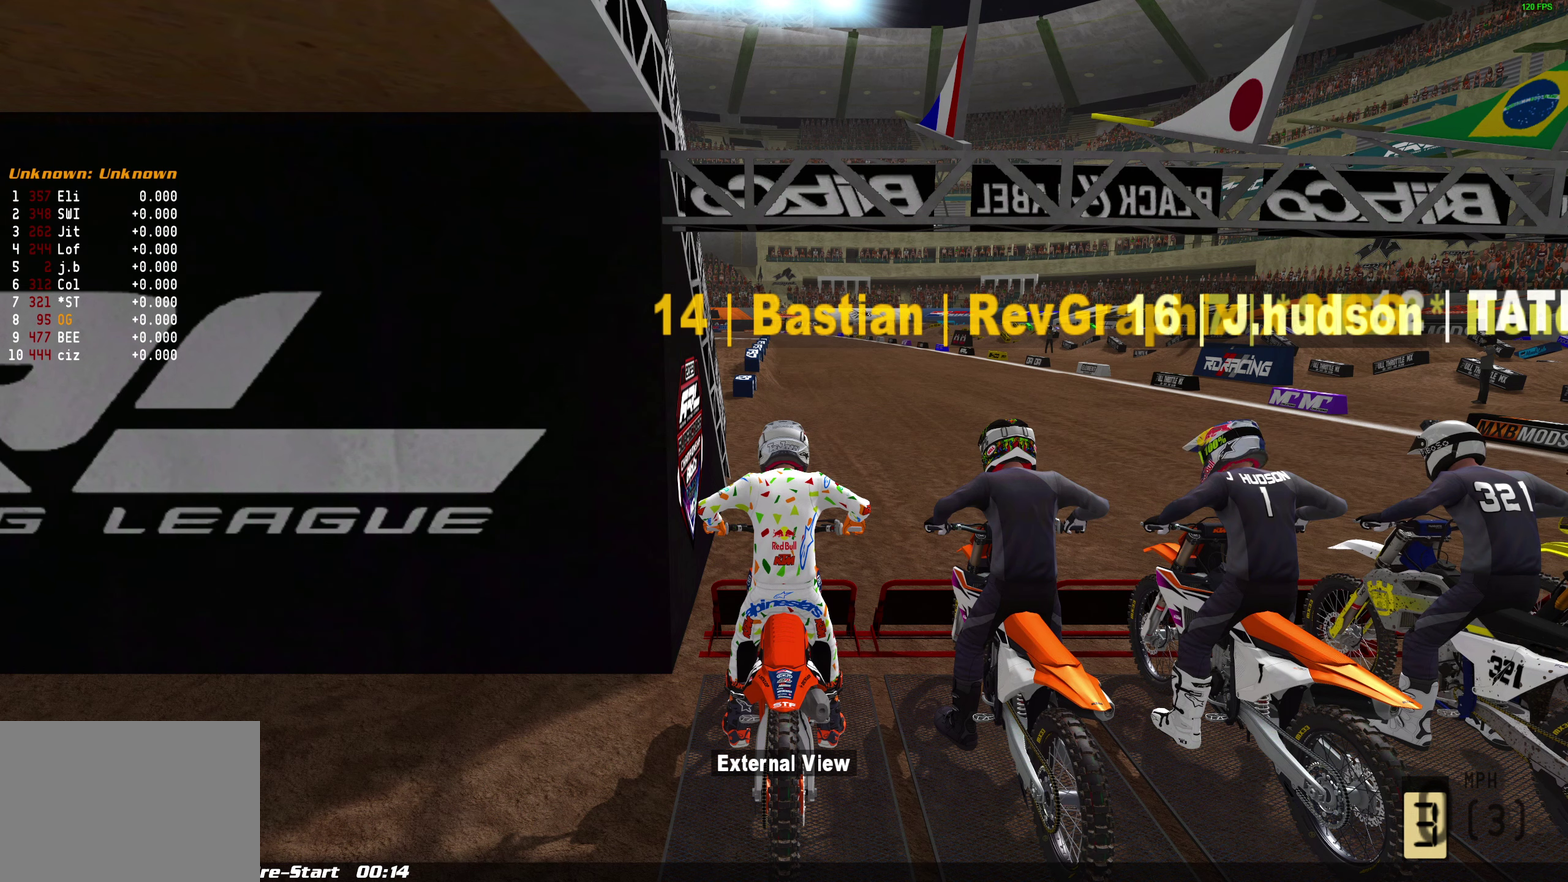
{"dt_ms": 500, "buttons": [], "left_stick": "center", "right_stick": "down", "button_events": []}
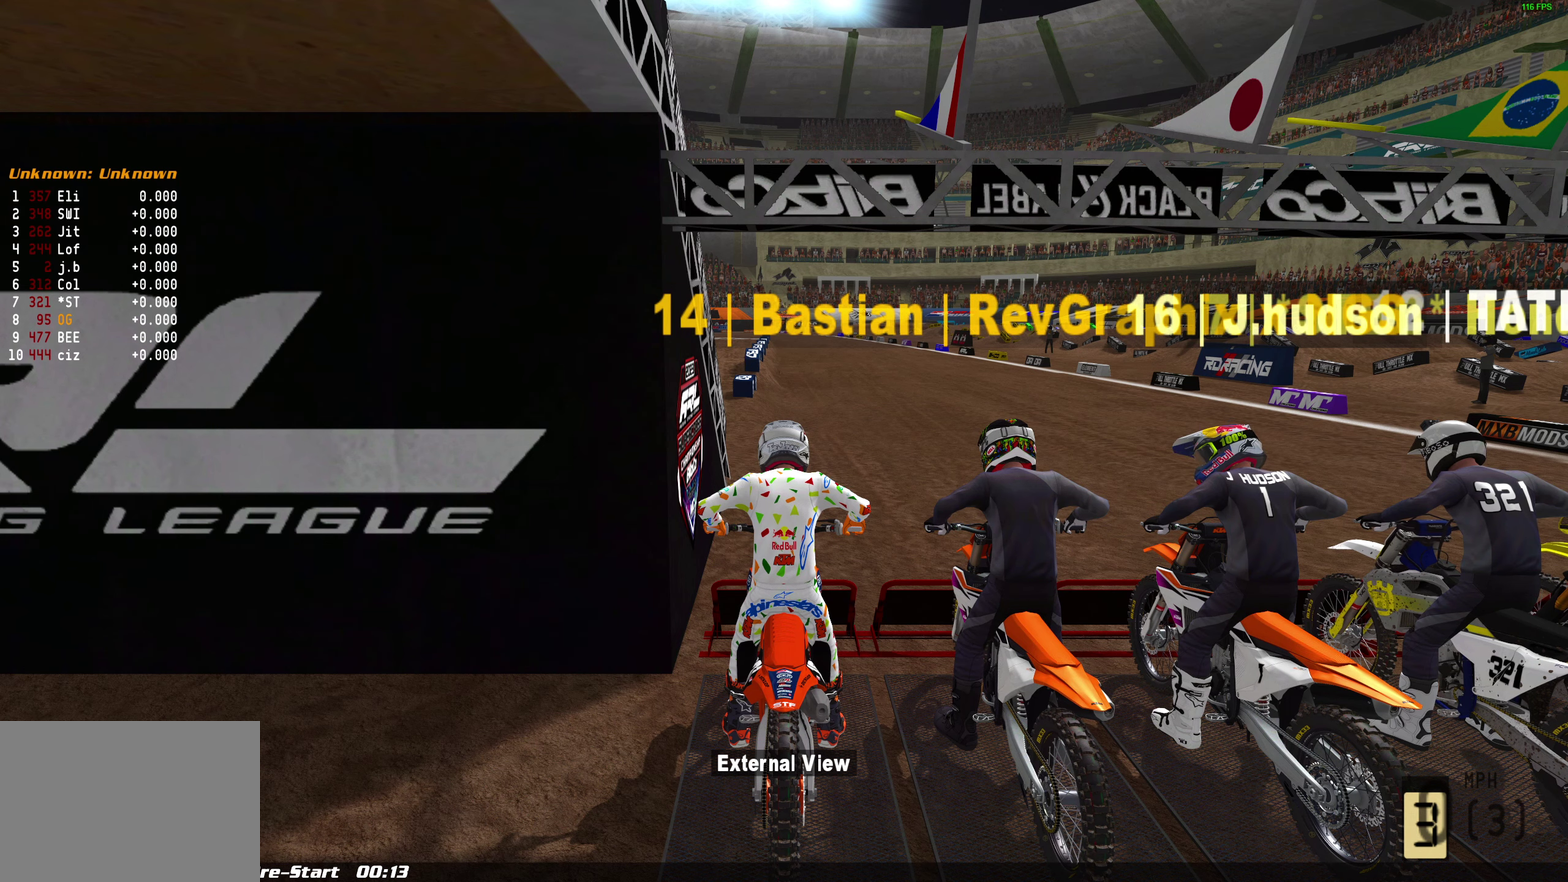
{"dt_ms": 500, "buttons": [], "left_stick": "center", "right_stick": "down", "button_events": [[350, "DPAD_RIGHT", "down"], [450, "DPAD_RIGHT", "up"]]}
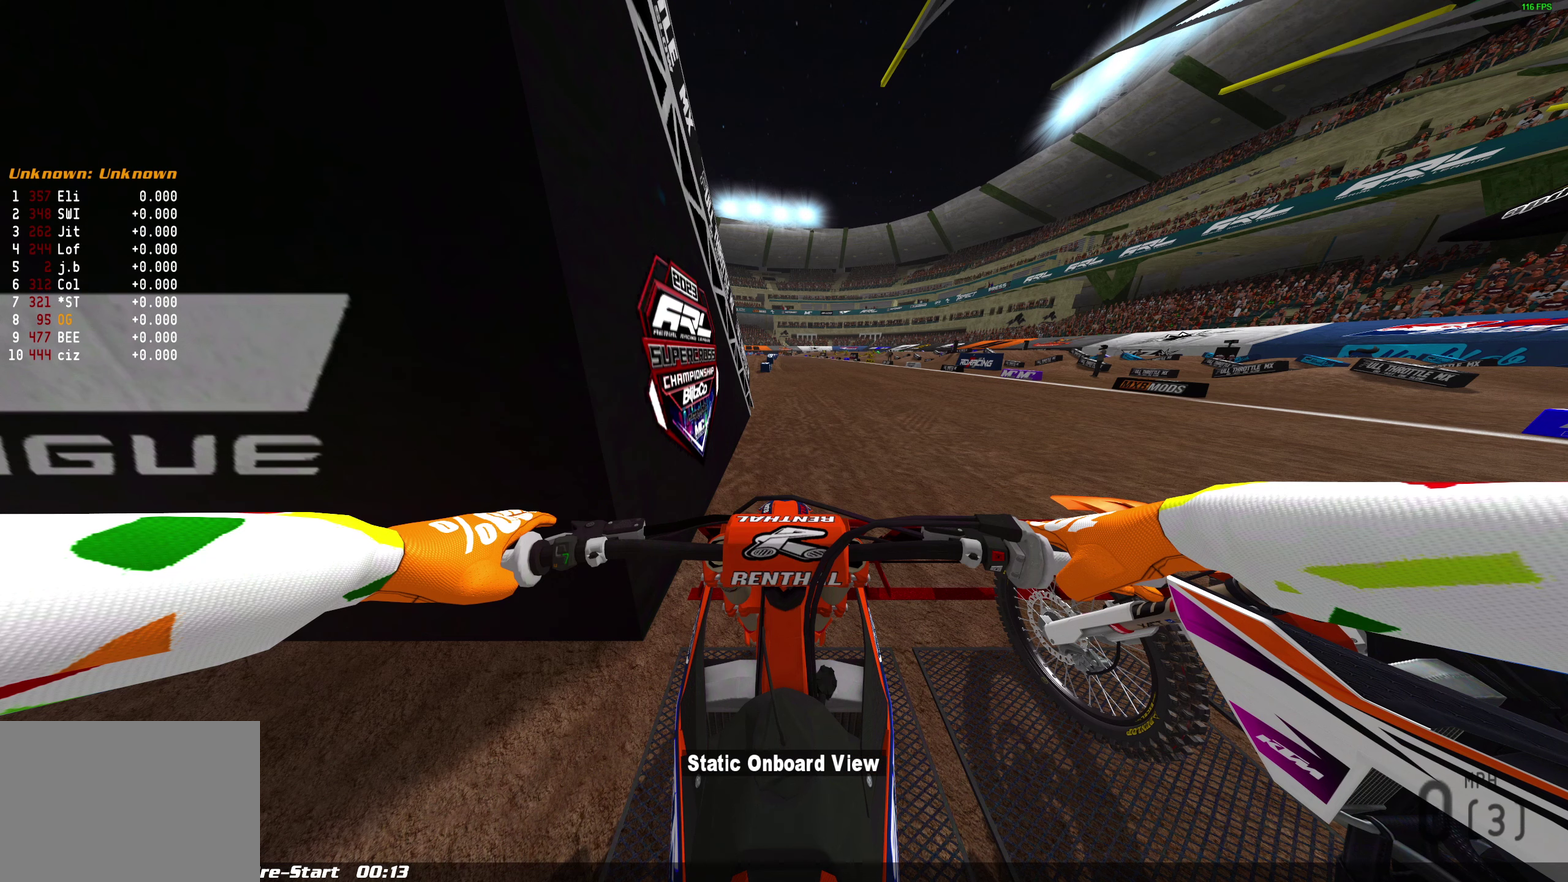
{"dt_ms": 500, "buttons": ["DPAD_RIGHT"], "left_stick": "center", "right_stick": "down", "button_events": [[450, "DPAD_RIGHT", "down"]]}
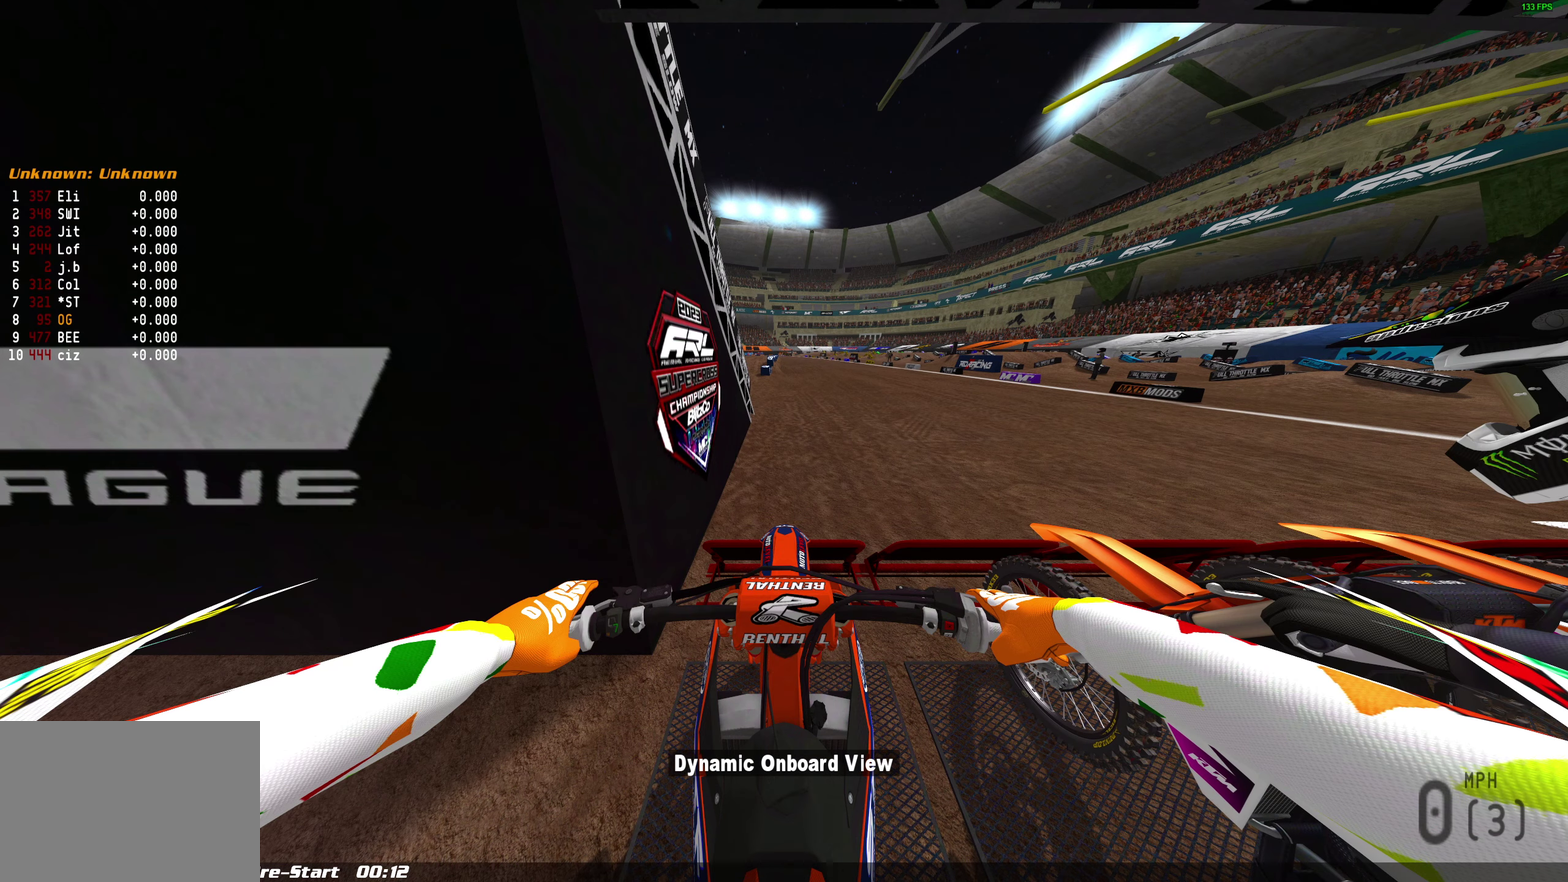
{"dt_ms": 500, "buttons": [], "left_stick": "center", "right_stick": "down", "button_events": [[33, "DPAD_RIGHT", "up"]]}
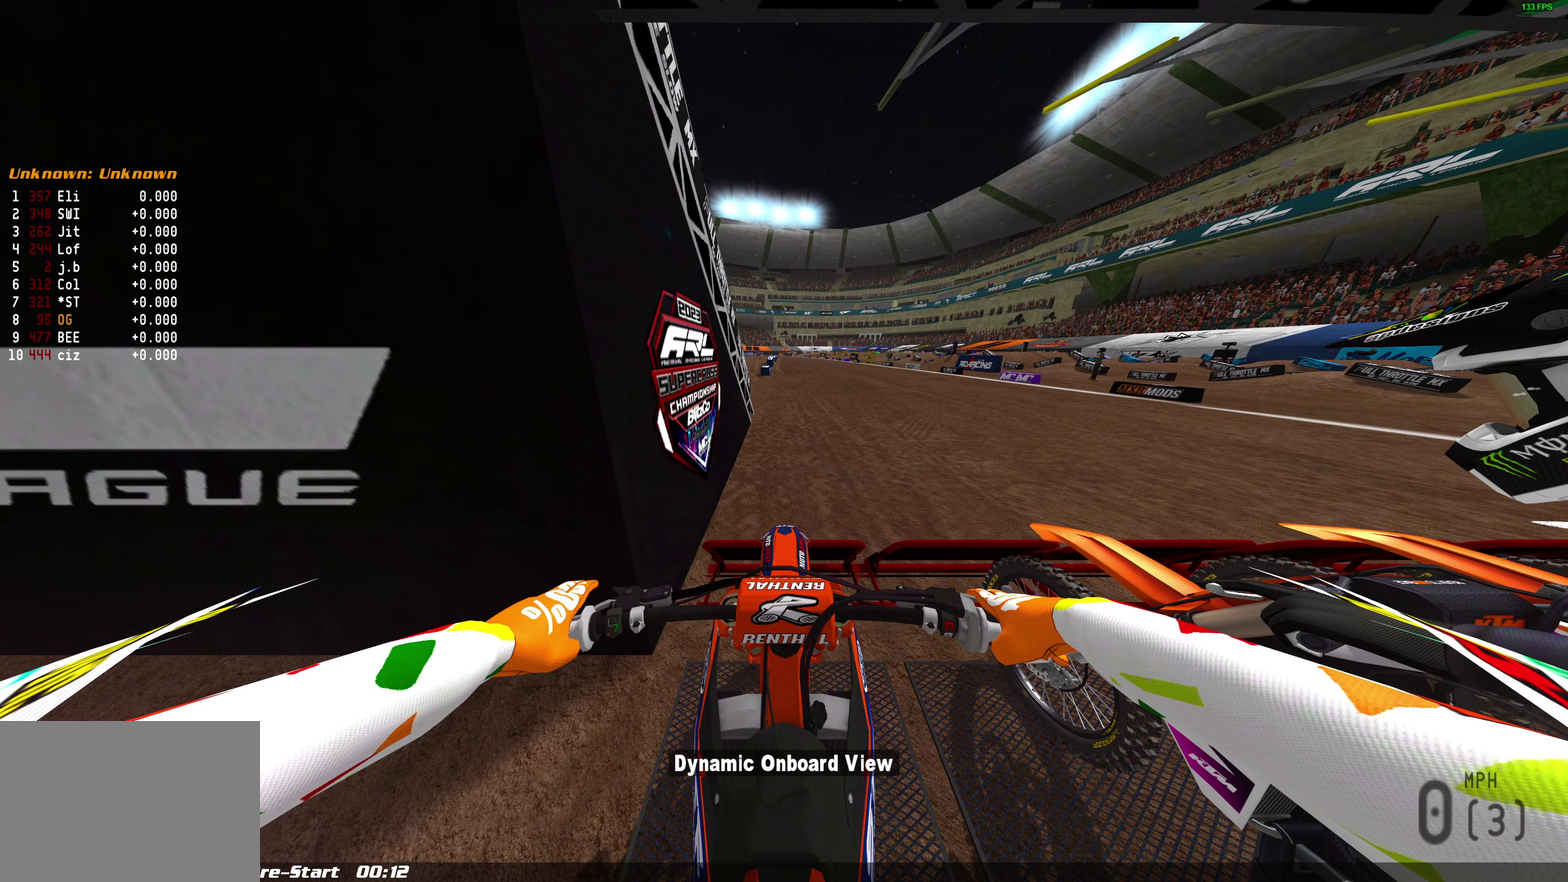
{"dt_ms": 400, "buttons": ["L1"], "left_stick": "center", "right_stick": "down", "button_events": [[33, "L1", "down"], [233, "R2", "down"], [383, "R2", "up"]]}
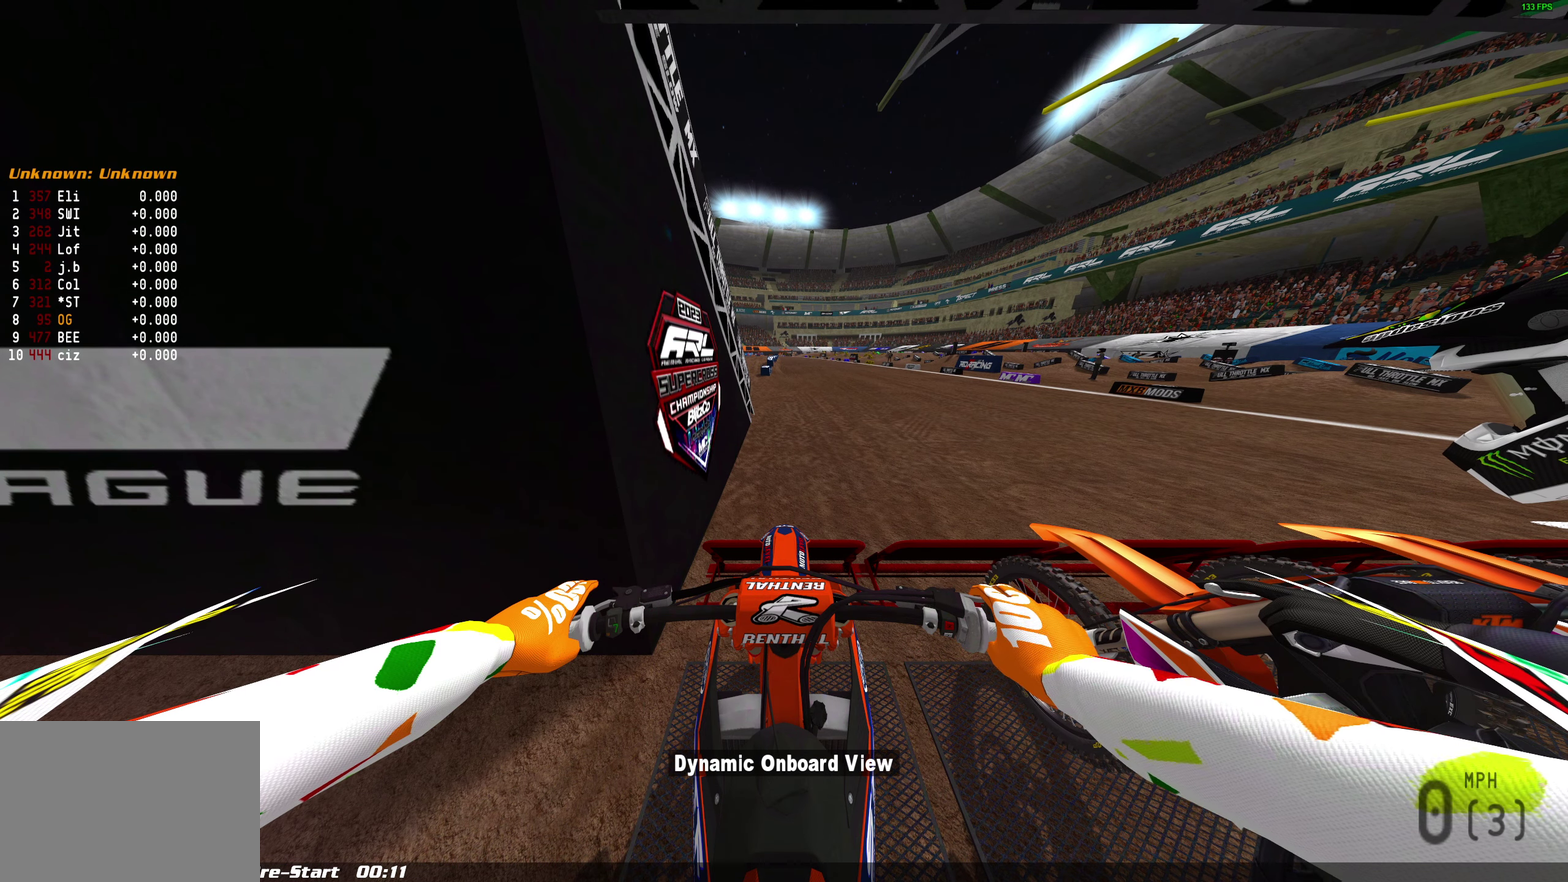
{"dt_ms": 600, "buttons": ["L1"], "left_stick": "center", "right_stick": "down", "button_events": [[133, "R2", "down"], [283, "R2", "up"], [417, "R2", "down"], [517, "R2", "up"]]}
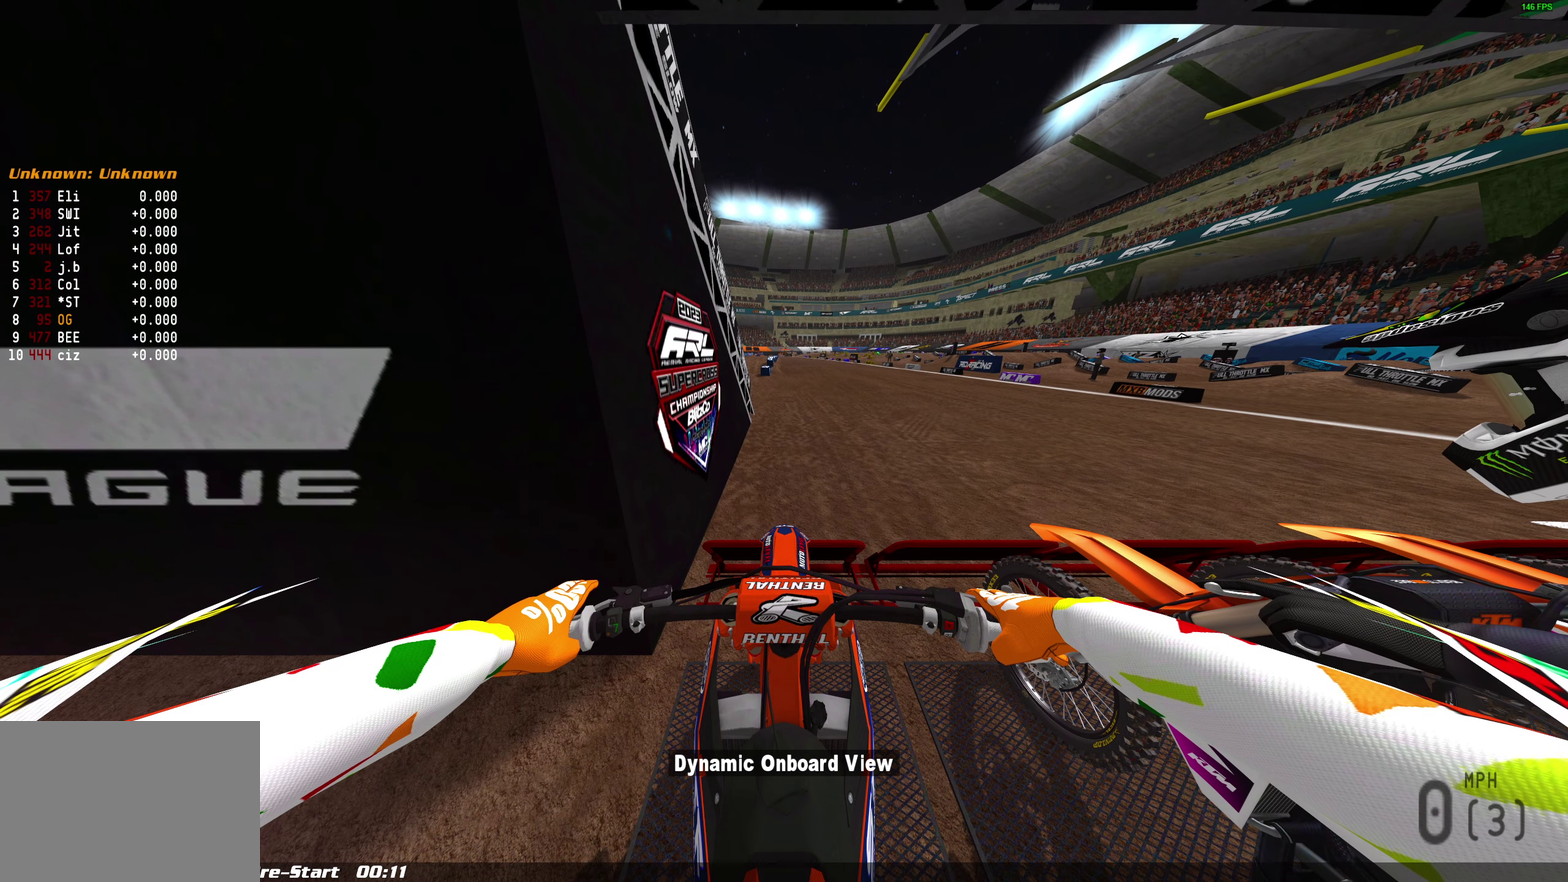
{"dt_ms": 500, "buttons": ["L1"], "left_stick": "center", "right_stick": "down", "button_events": []}
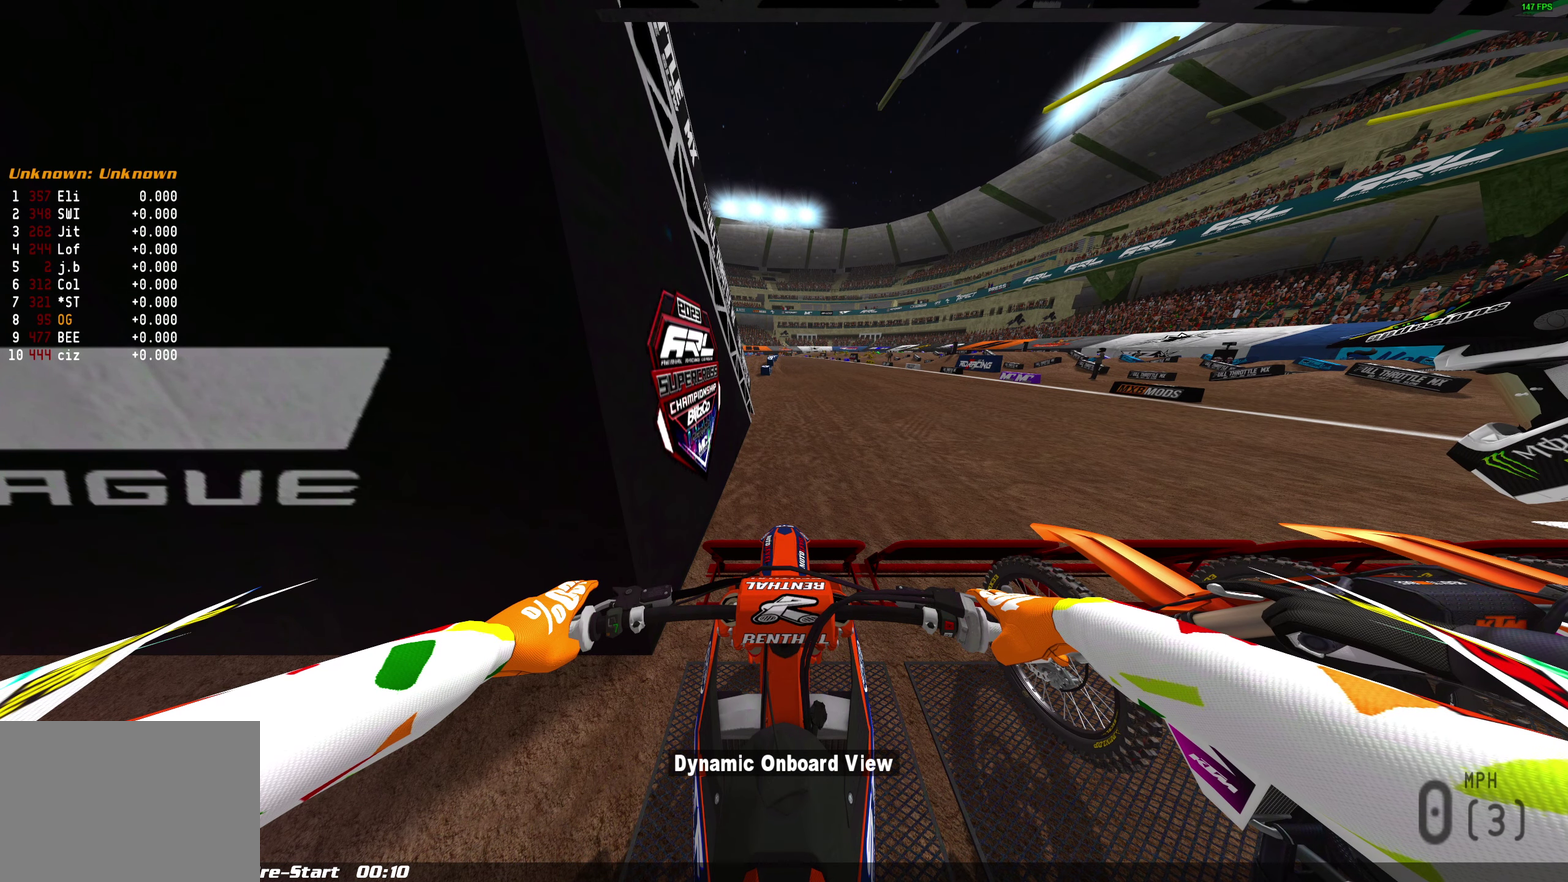
{"dt_ms": 500, "buttons": ["L1"], "left_stick": "center", "right_stick": "down", "button_events": []}
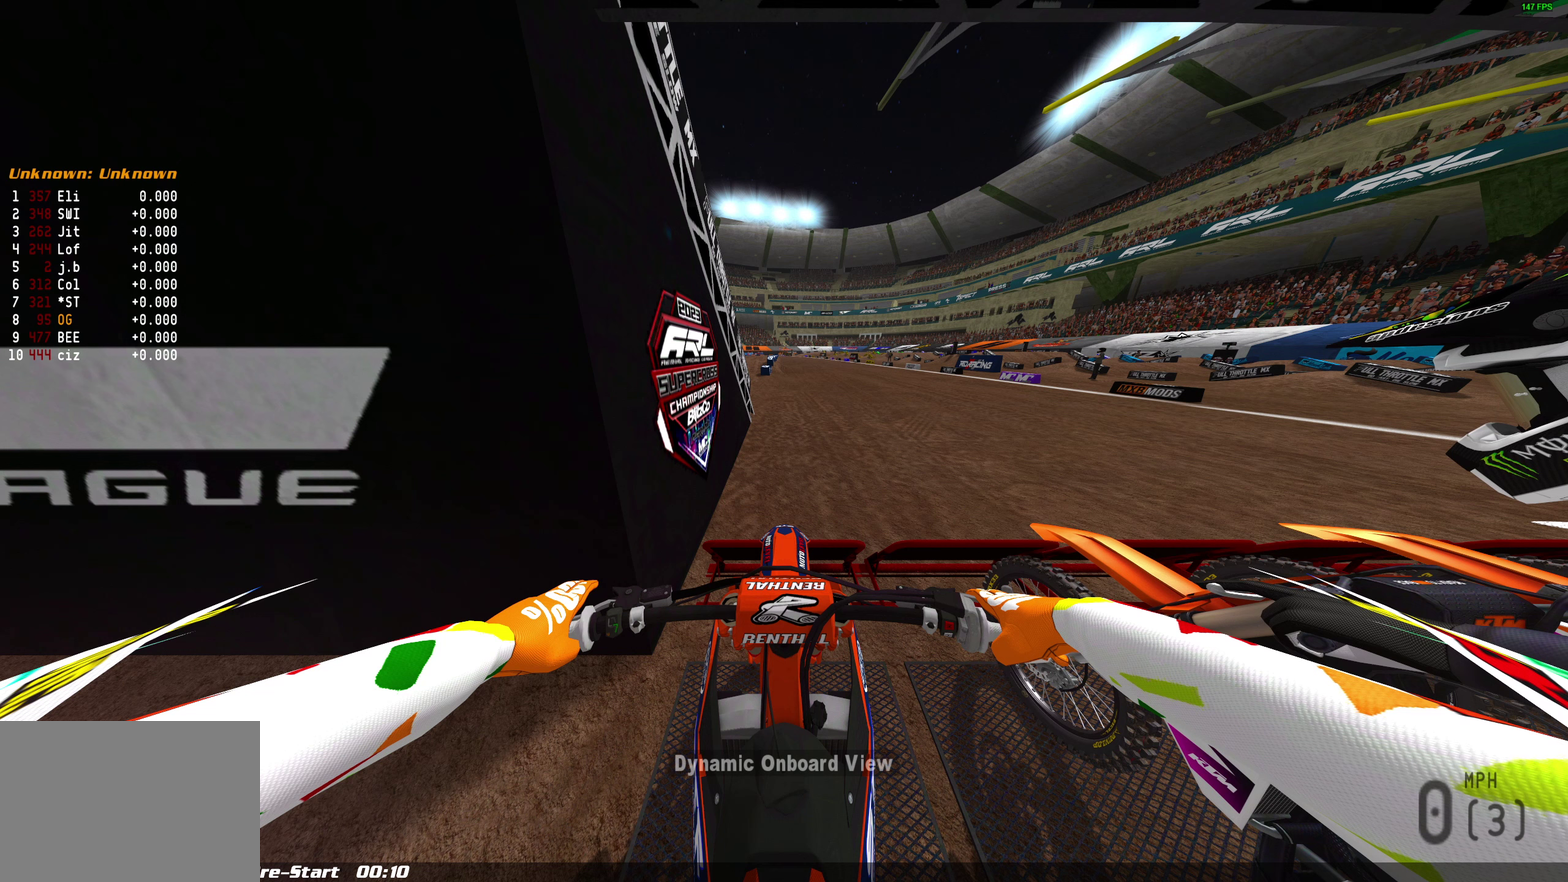
{"dt_ms": 500, "buttons": ["L1"], "left_stick": "center", "right_stick": "down", "button_events": []}
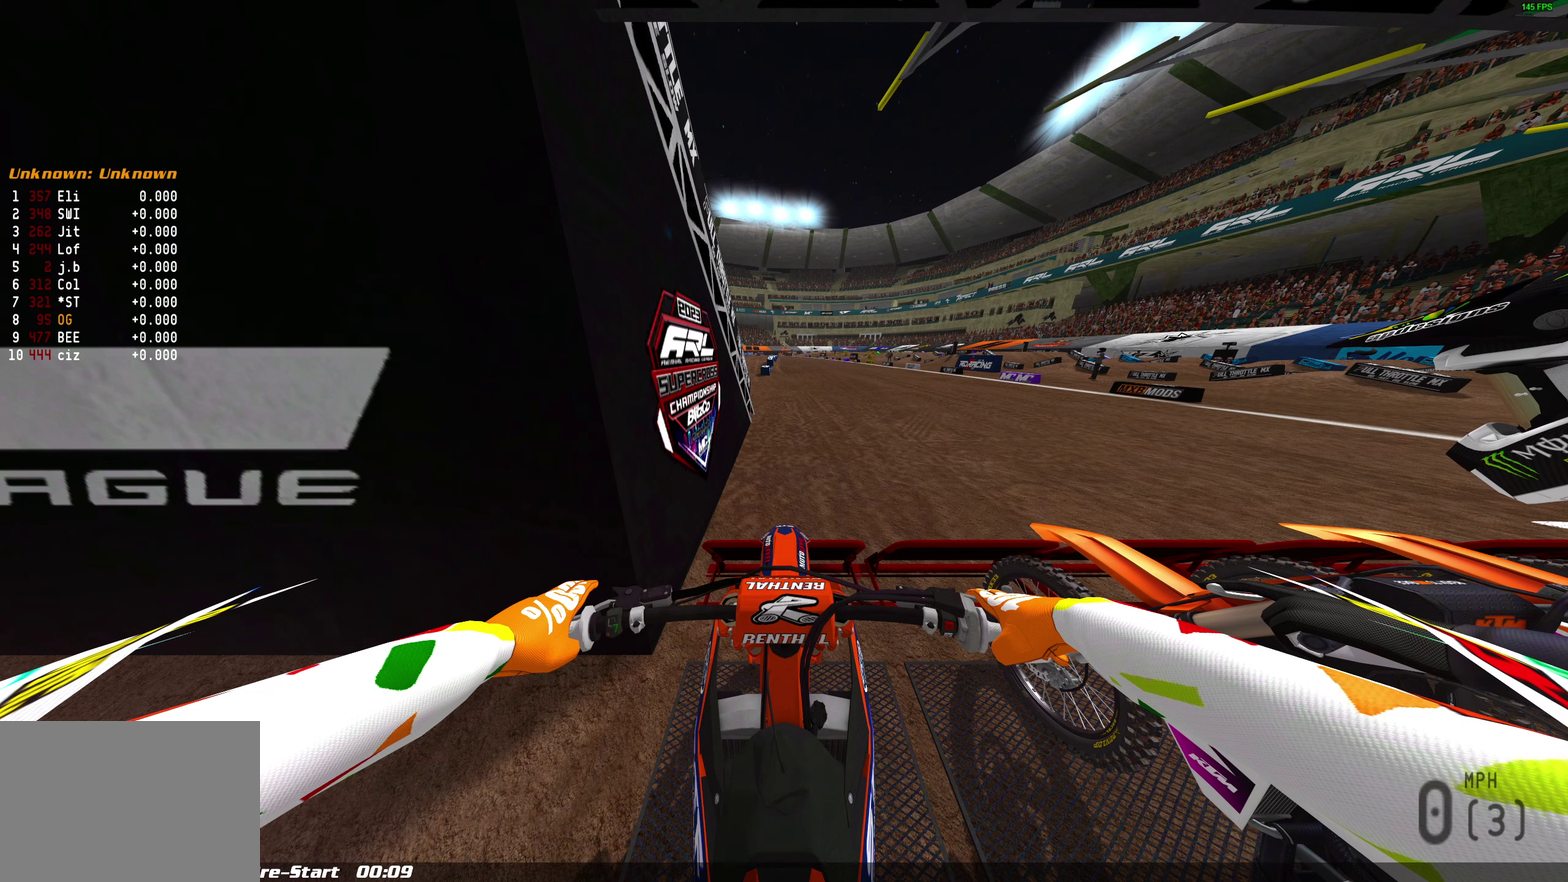
{"dt_ms": 500, "buttons": ["L1"], "left_stick": "center", "right_stick": "down", "button_events": []}
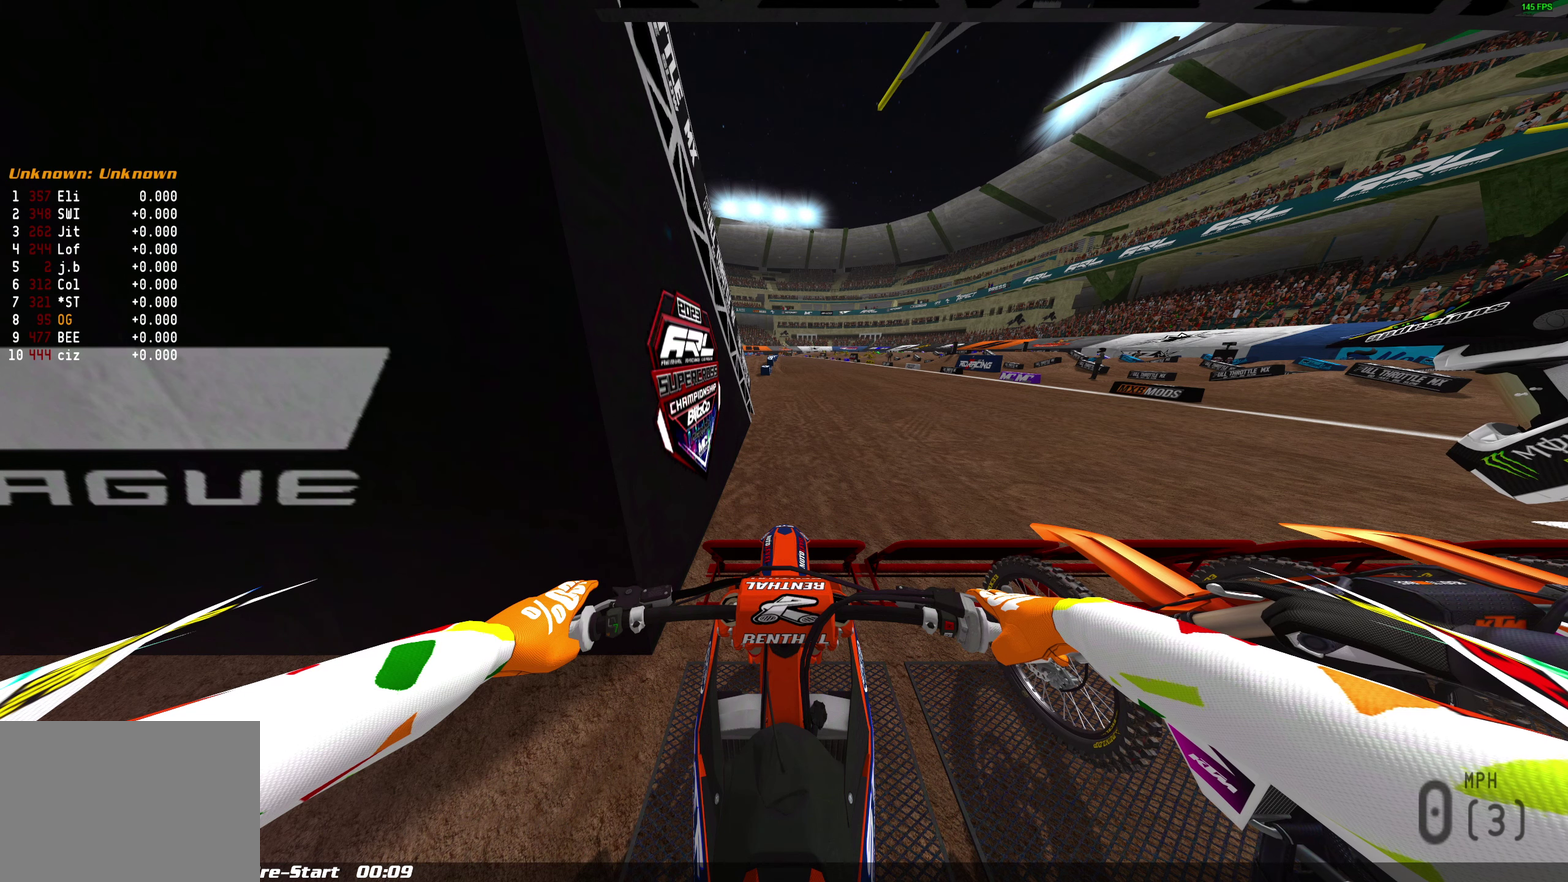
{"dt_ms": 500, "buttons": ["L1"], "left_stick": "center", "right_stick": "down", "button_events": []}
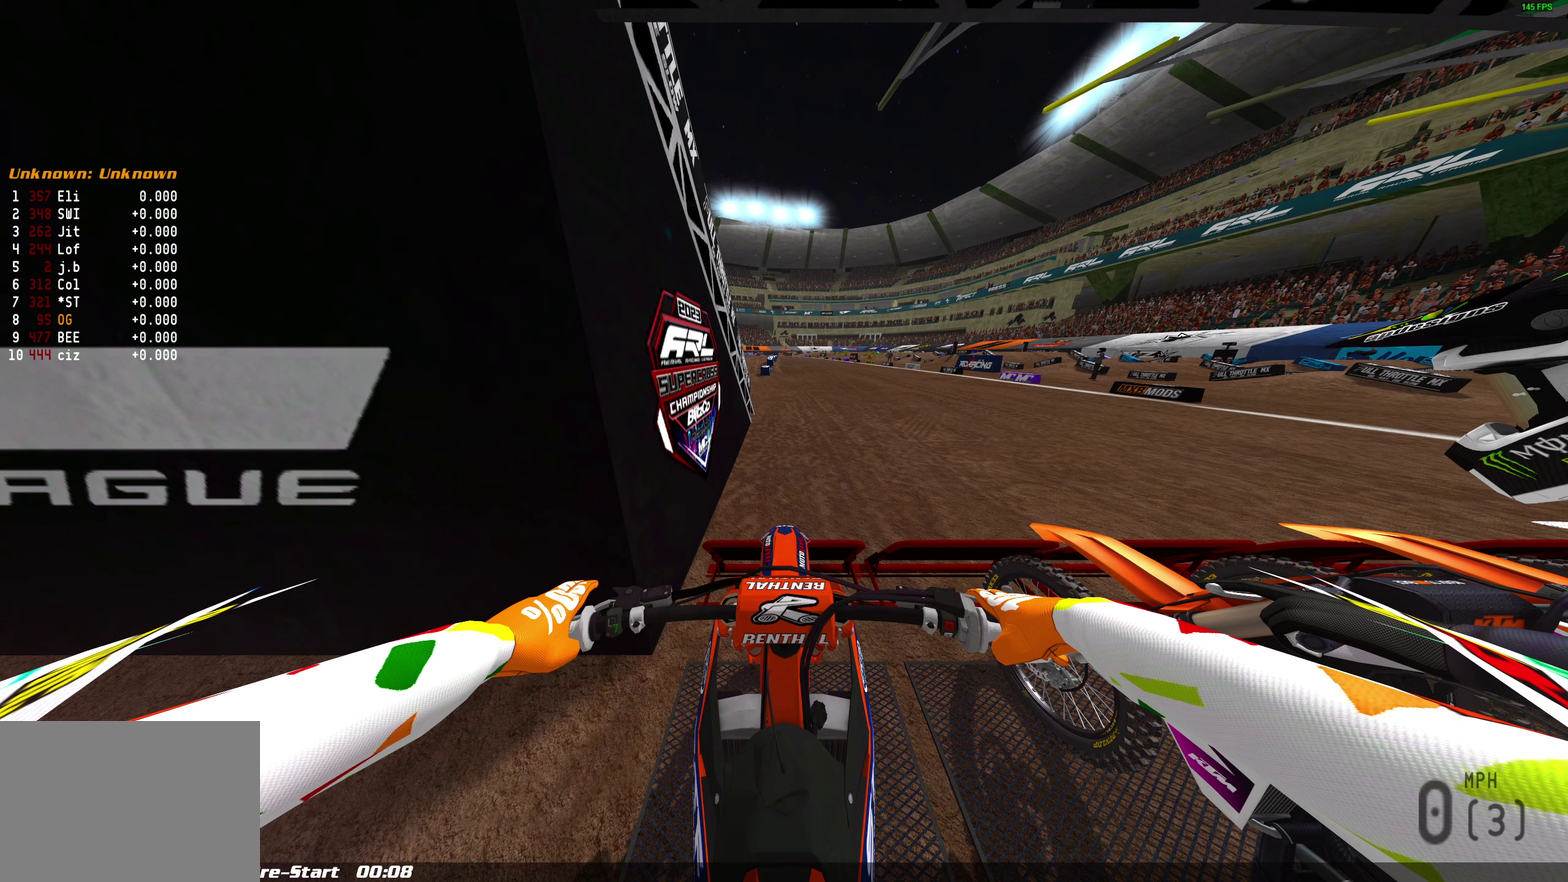
{"dt_ms": 500, "buttons": ["L1"], "left_stick": "center", "right_stick": "down", "button_events": []}
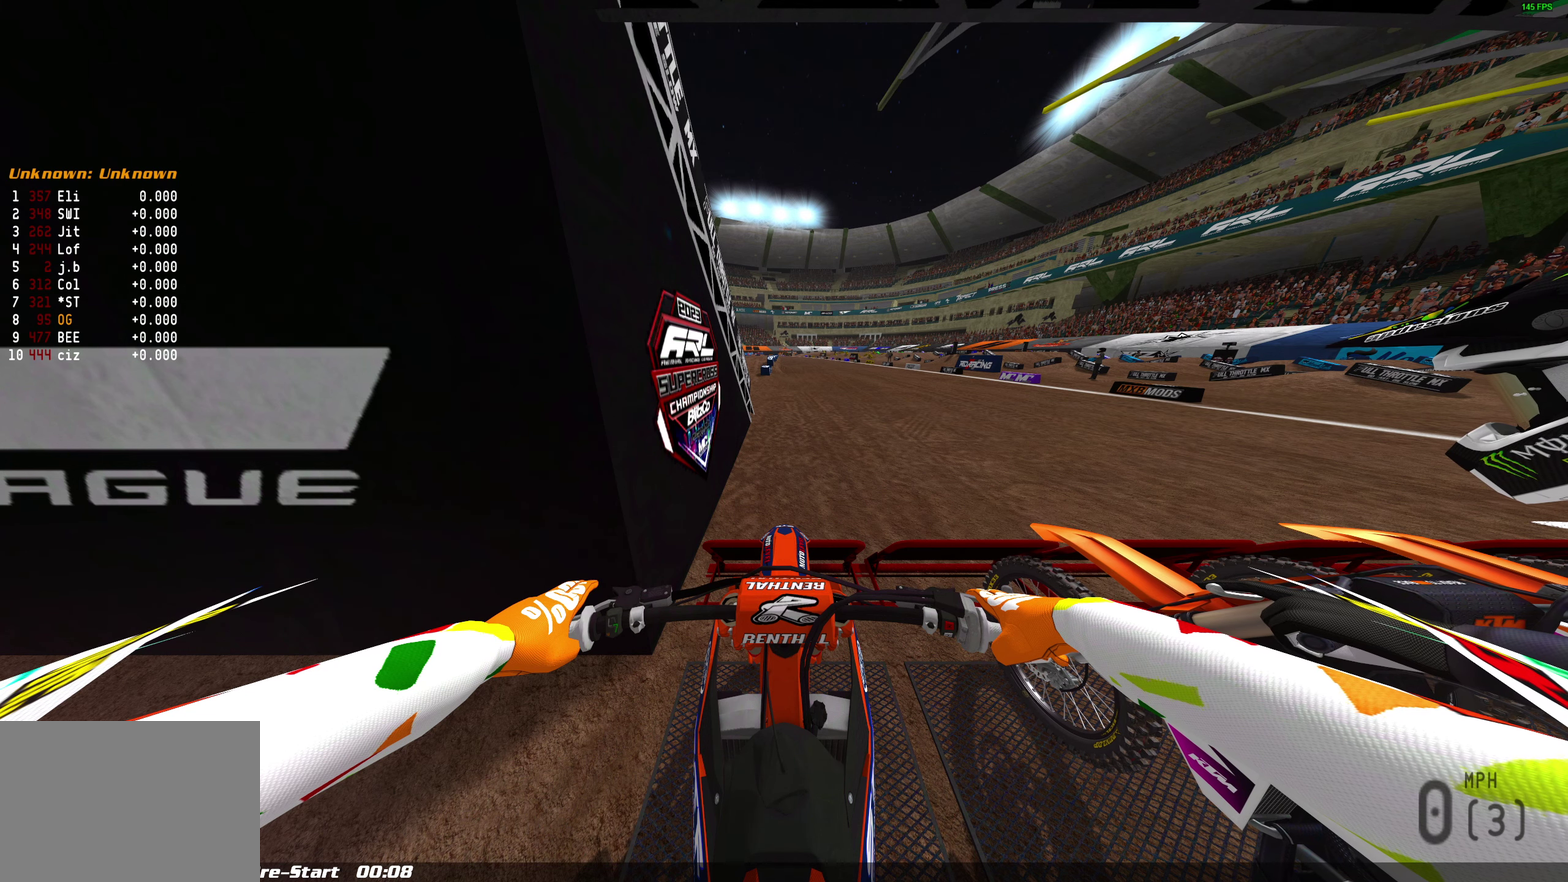
{"dt_ms": 500, "buttons": ["L1"], "left_stick": "center", "right_stick": "down", "button_events": []}
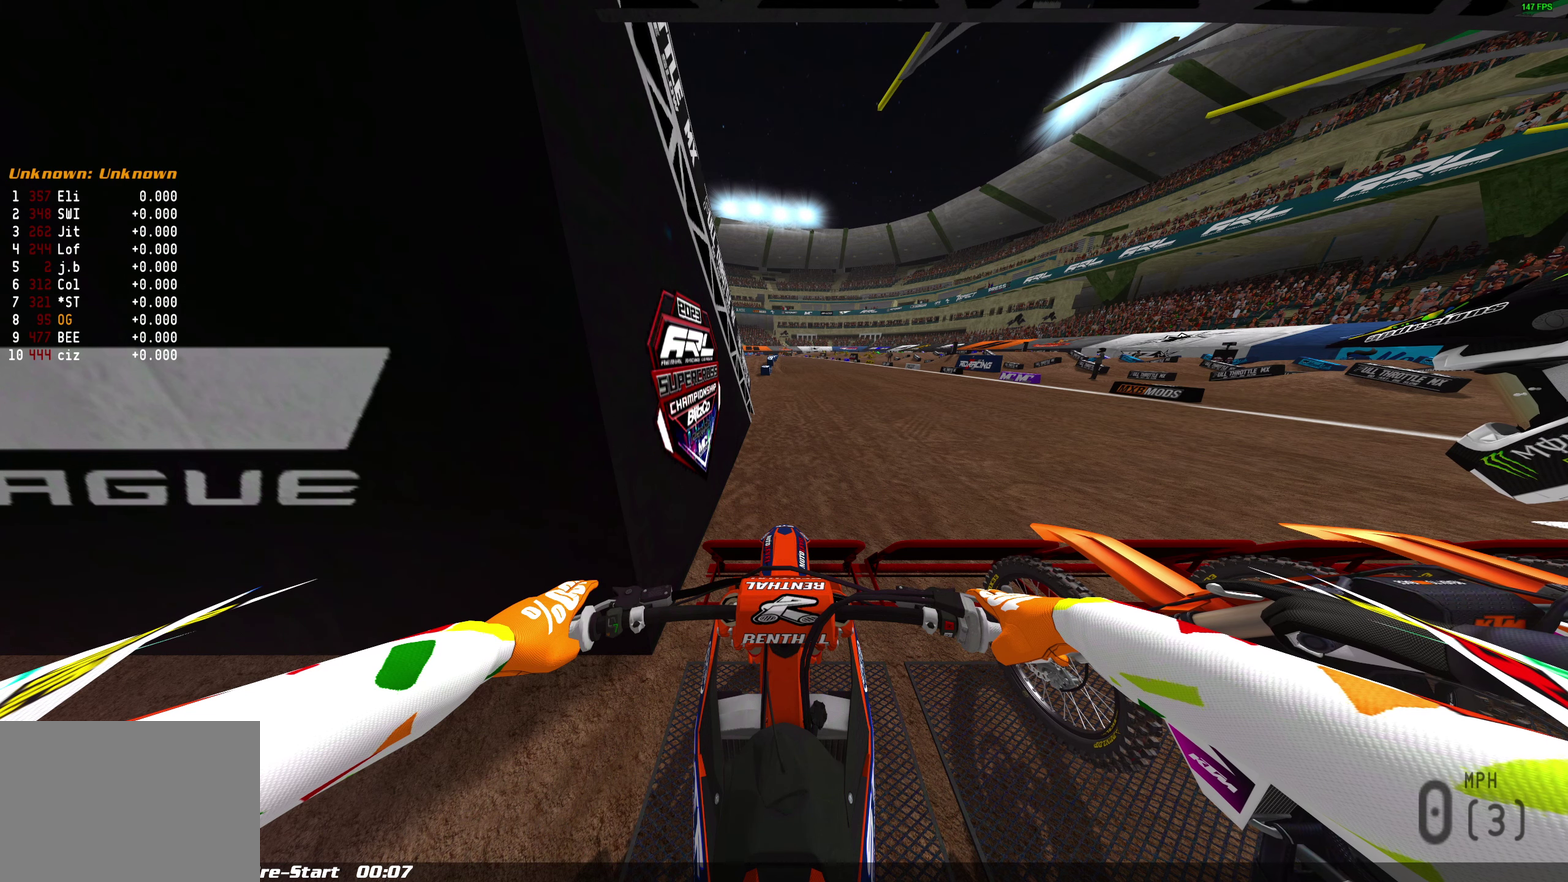
{"dt_ms": 500, "buttons": ["L1"], "left_stick": "center", "right_stick": "down", "button_events": []}
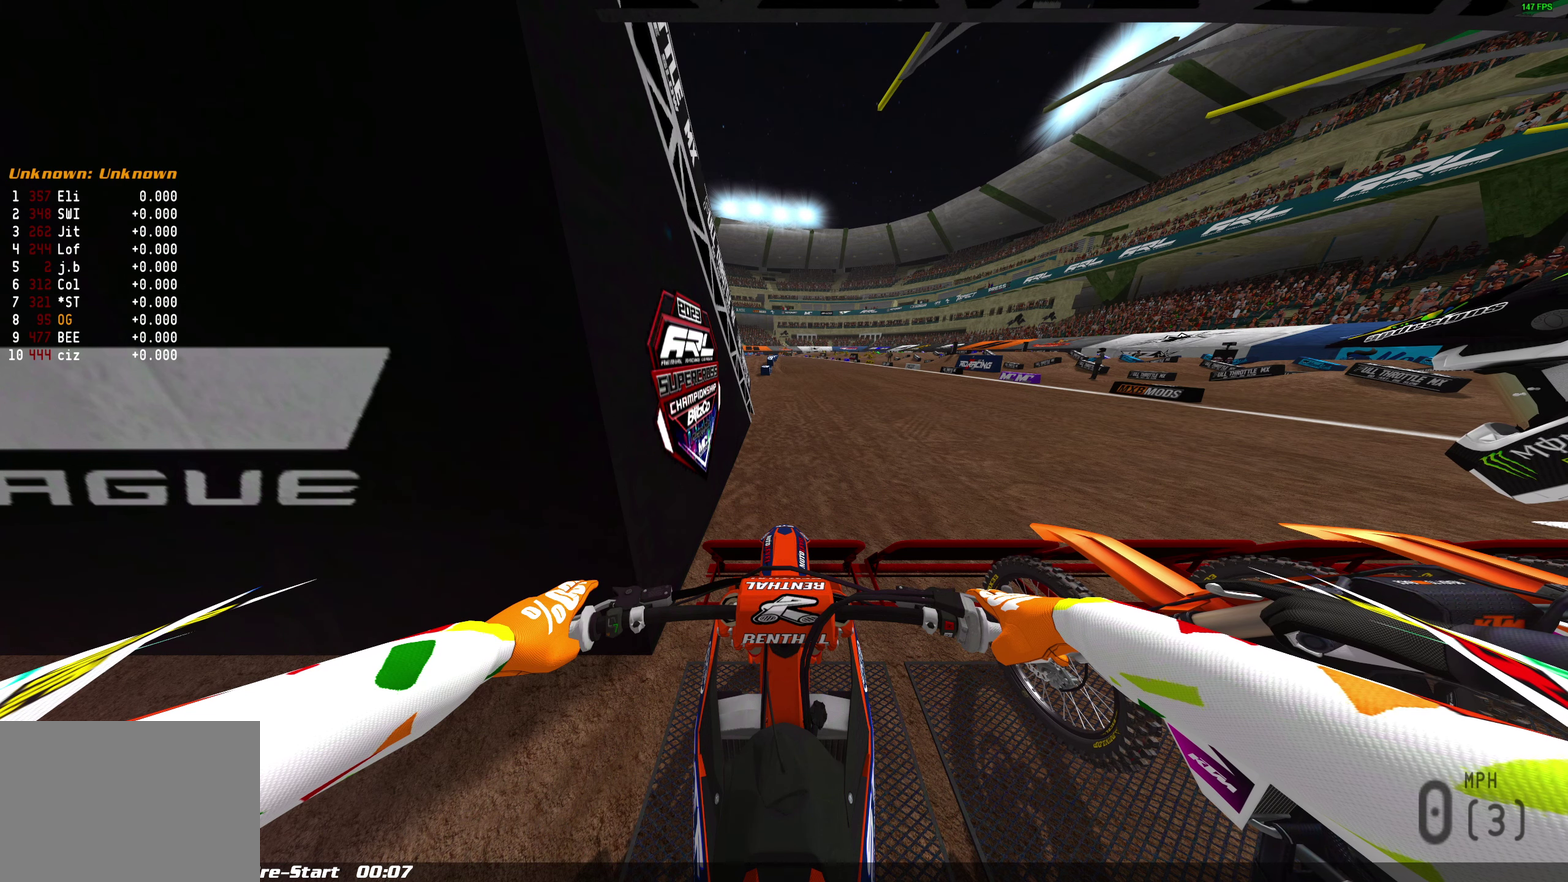
{"dt_ms": 500, "buttons": ["L1"], "left_stick": "center", "right_stick": "down", "button_events": []}
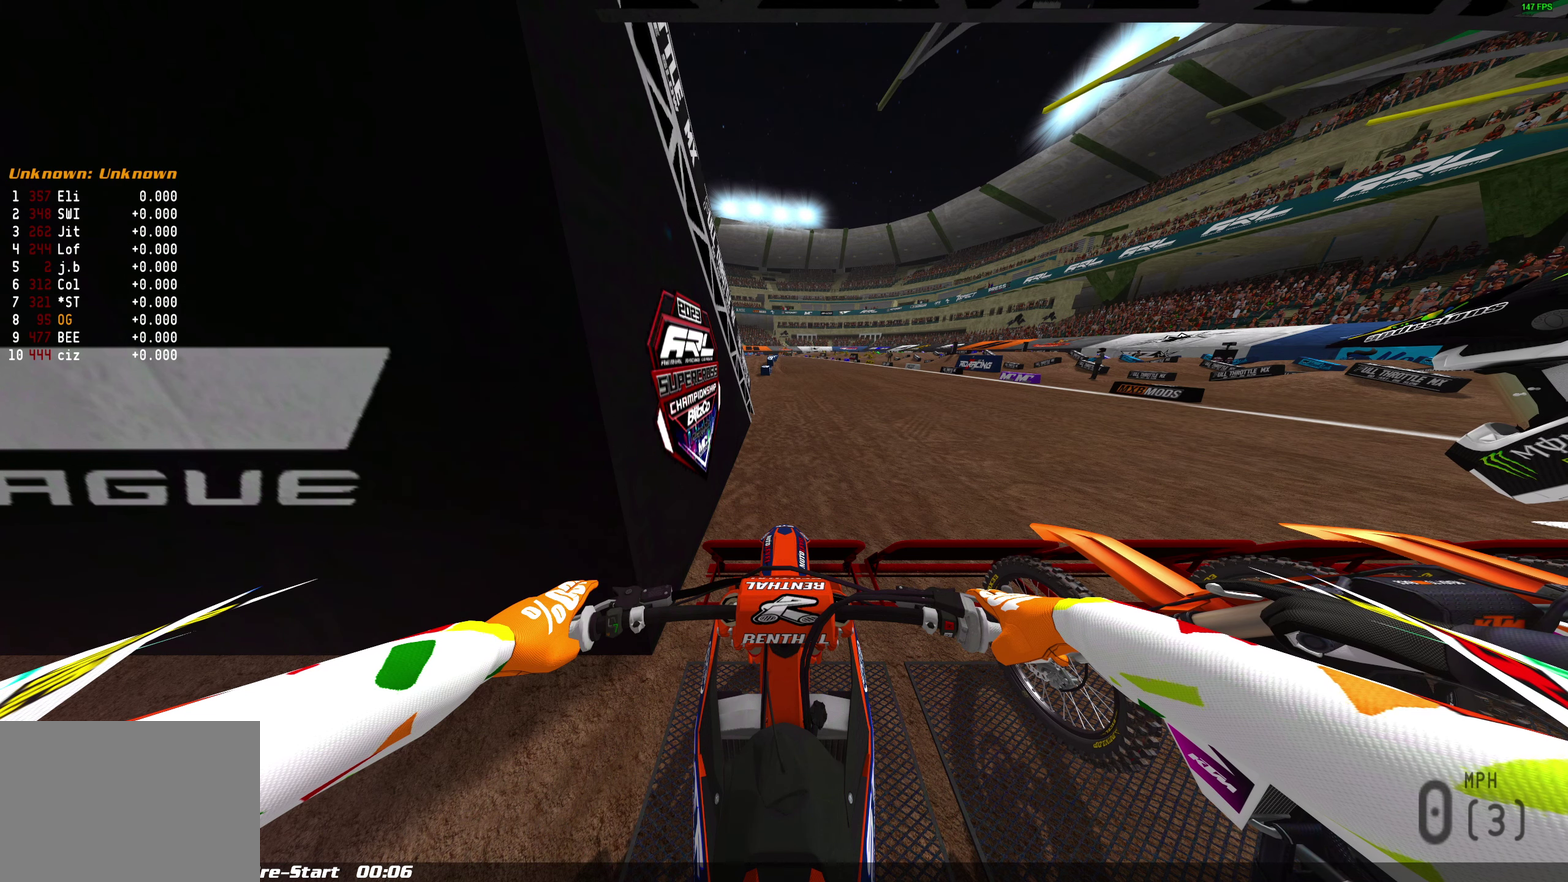
{"dt_ms": 500, "buttons": ["L1"], "left_stick": "center", "right_stick": "down", "button_events": []}
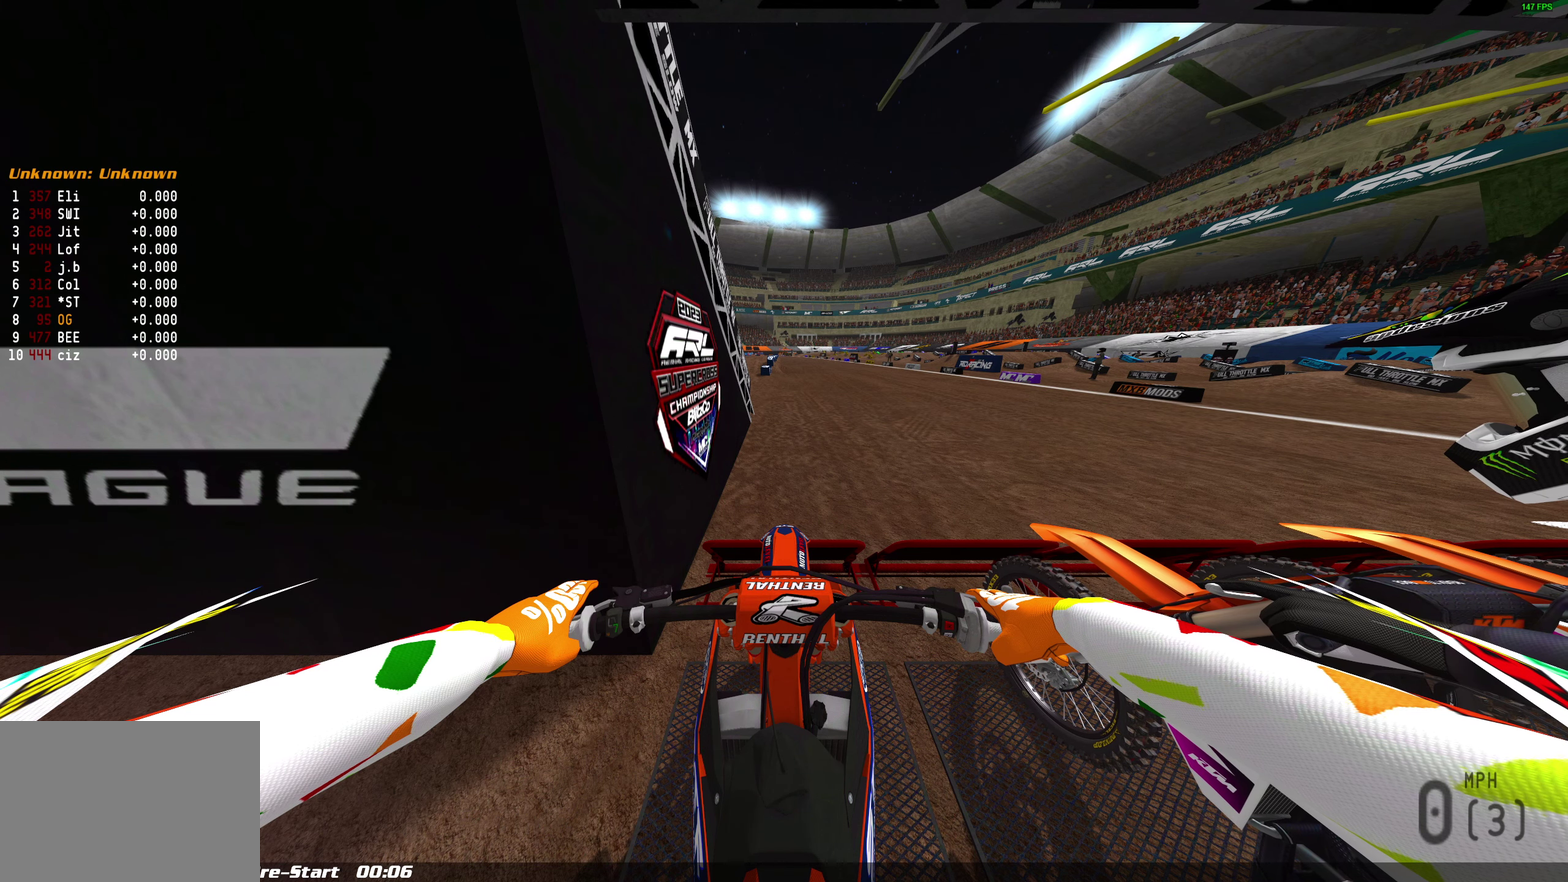
{"dt_ms": 500, "buttons": ["L1"], "left_stick": "center", "right_stick": "down", "button_events": []}
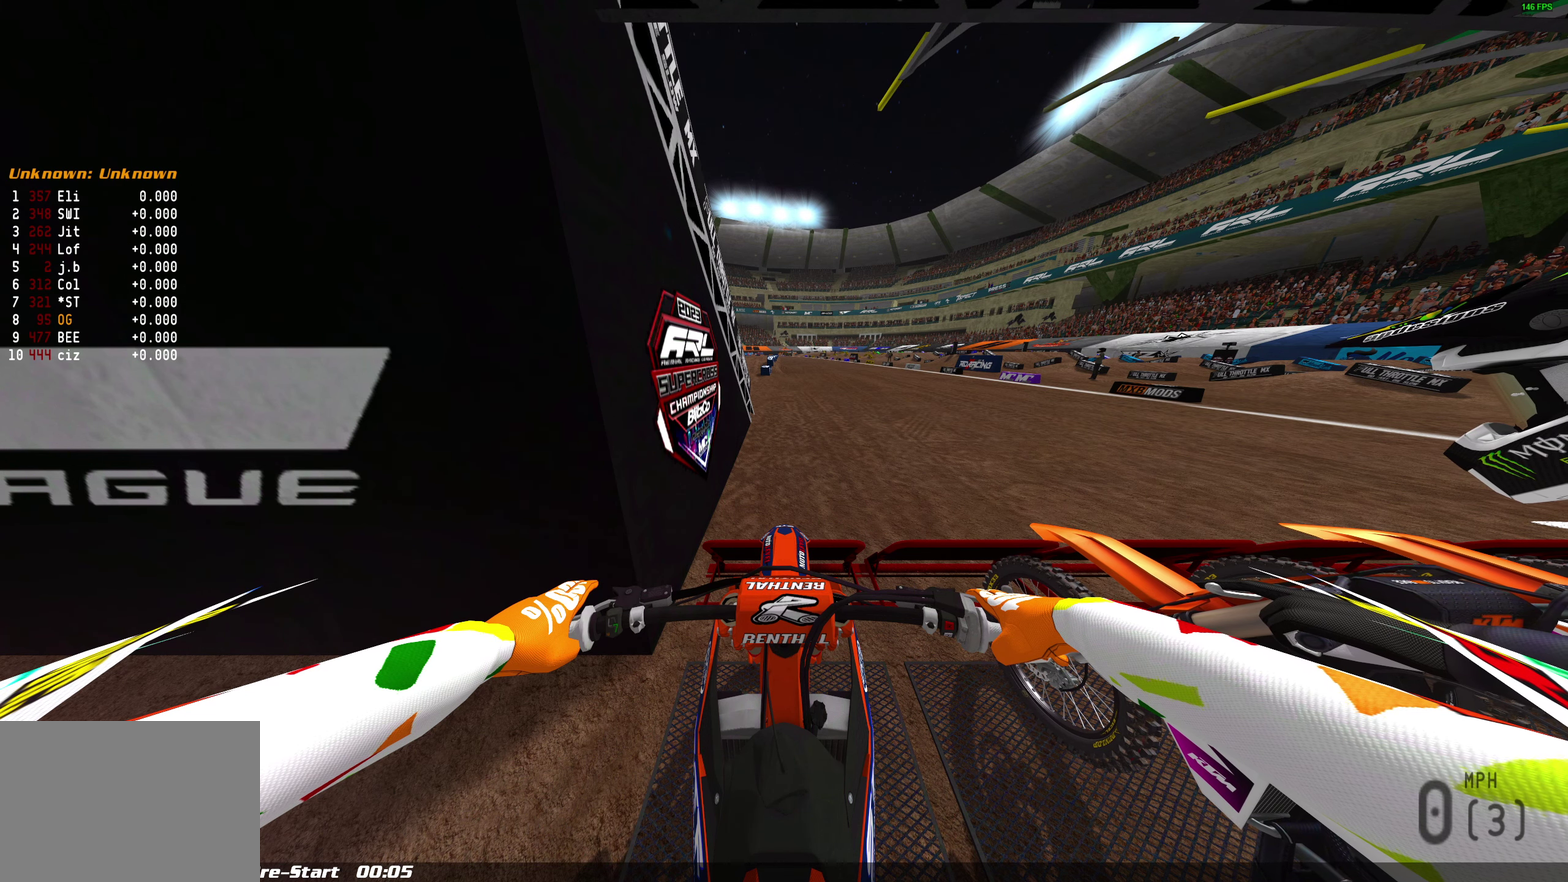
{"dt_ms": 500, "buttons": ["L1"], "left_stick": "center", "right_stick": "down", "button_events": []}
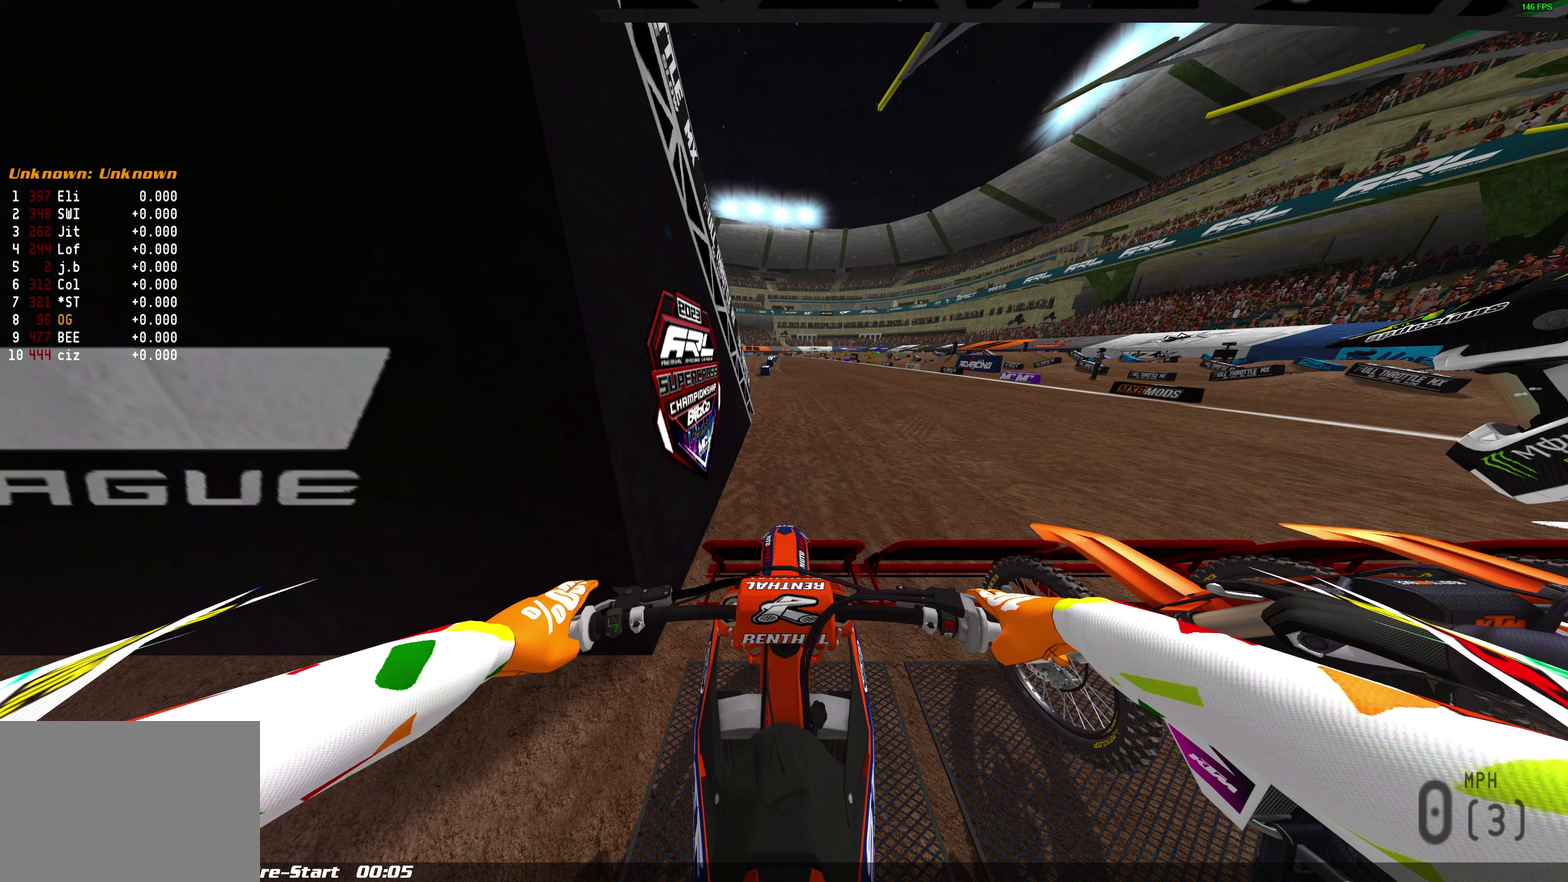
{"dt_ms": 500, "buttons": ["L1"], "left_stick": "center", "right_stick": "down", "button_events": []}
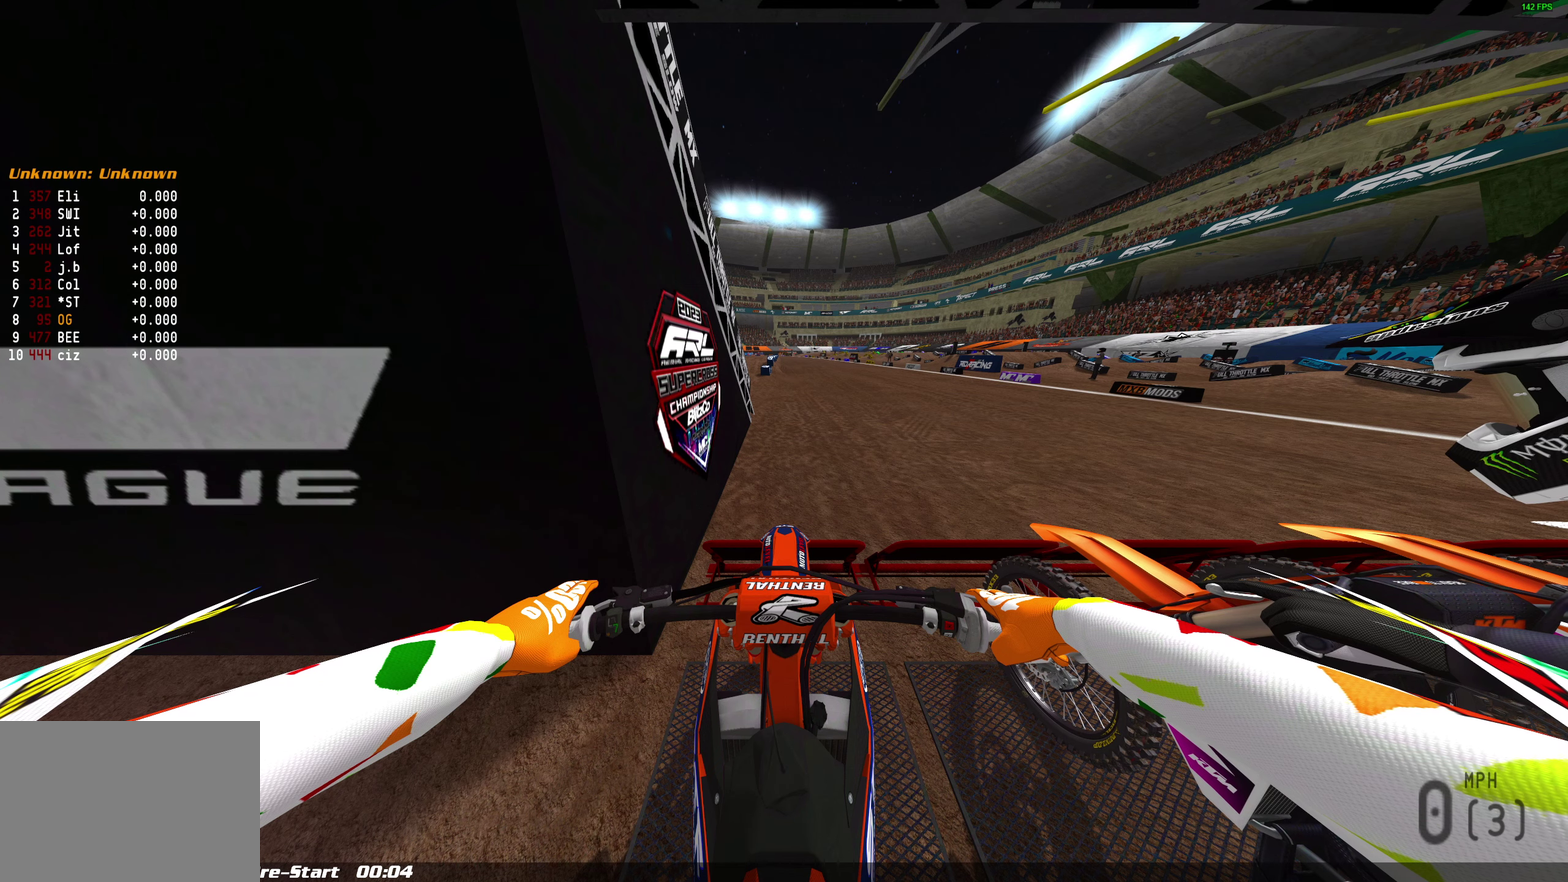
{"dt_ms": 500, "buttons": ["L1"], "left_stick": "center", "right_stick": "down", "button_events": []}
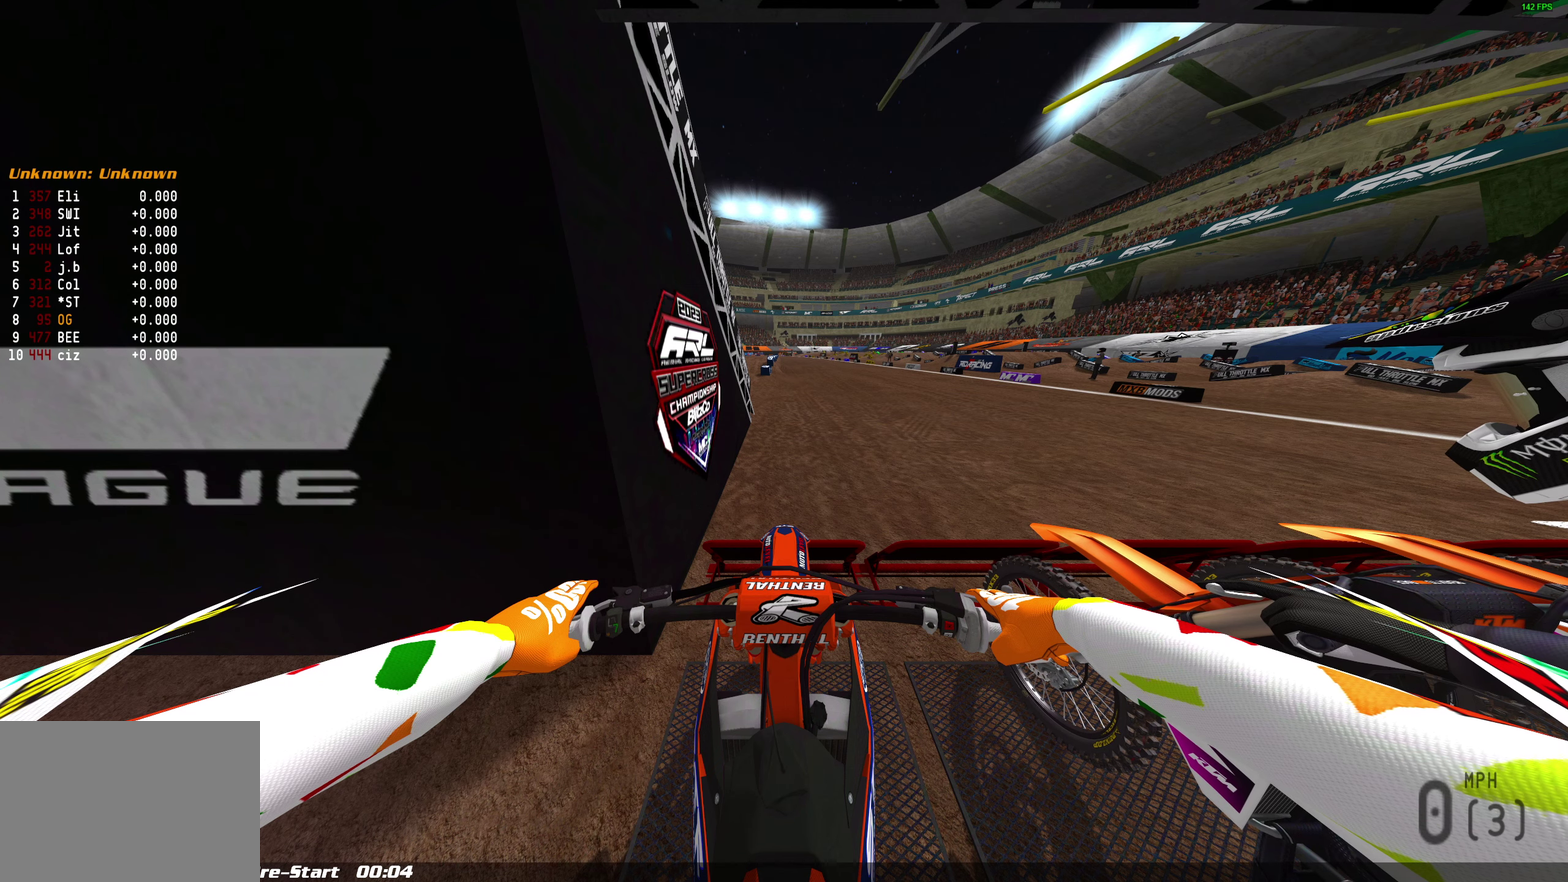
{"dt_ms": 500, "buttons": ["L1"], "left_stick": "center", "right_stick": "down", "button_events": []}
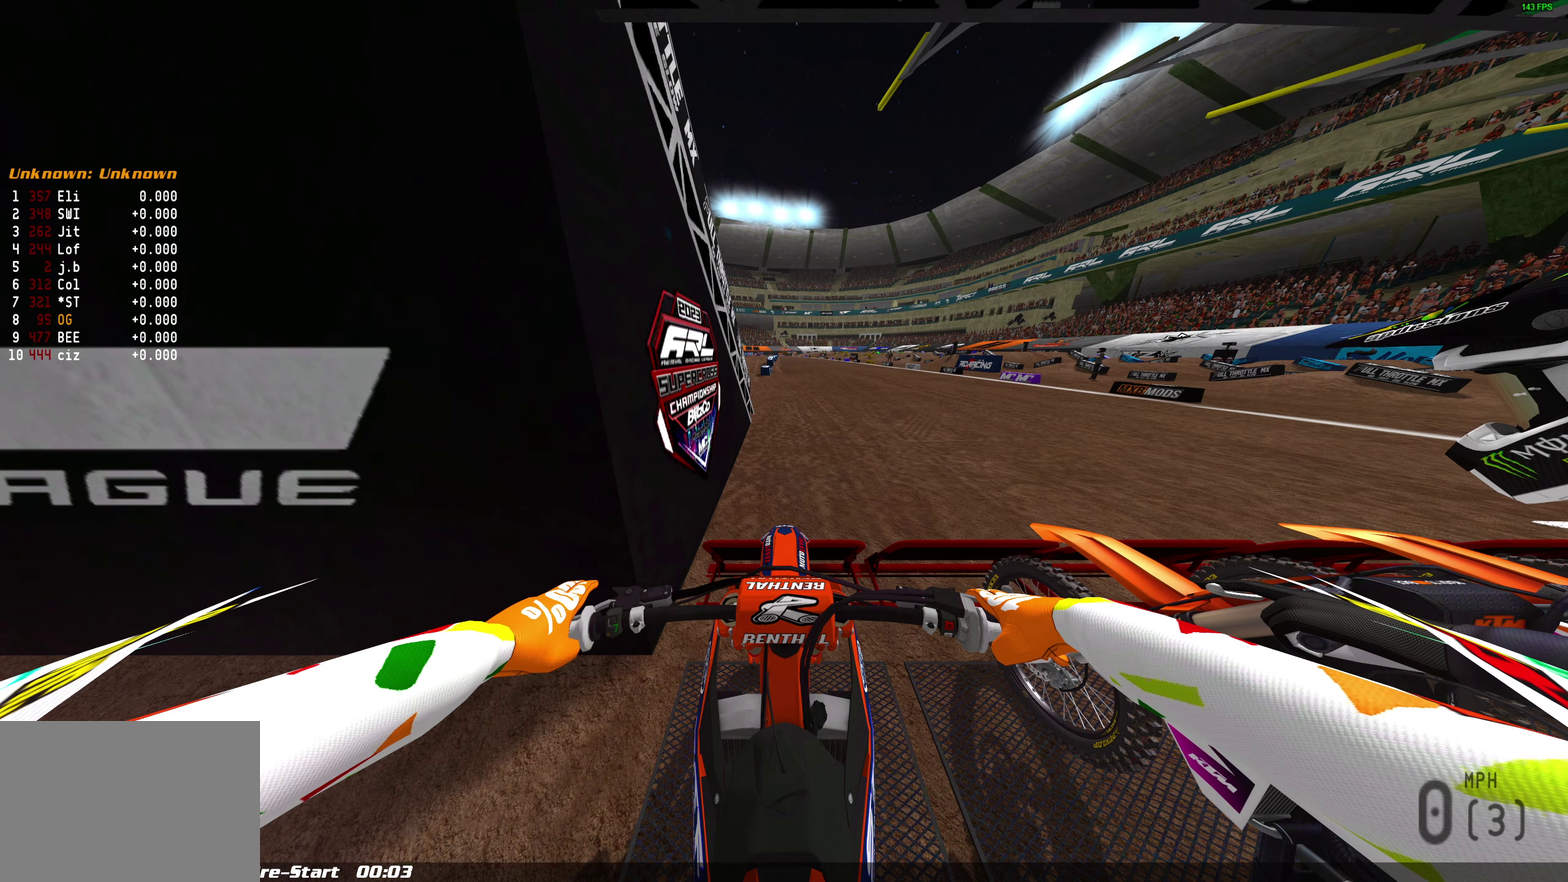
{"dt_ms": 500, "buttons": ["L1", "R2"], "left_stick": "center", "right_stick": "down", "button_events": [[400, "R2", "down"]]}
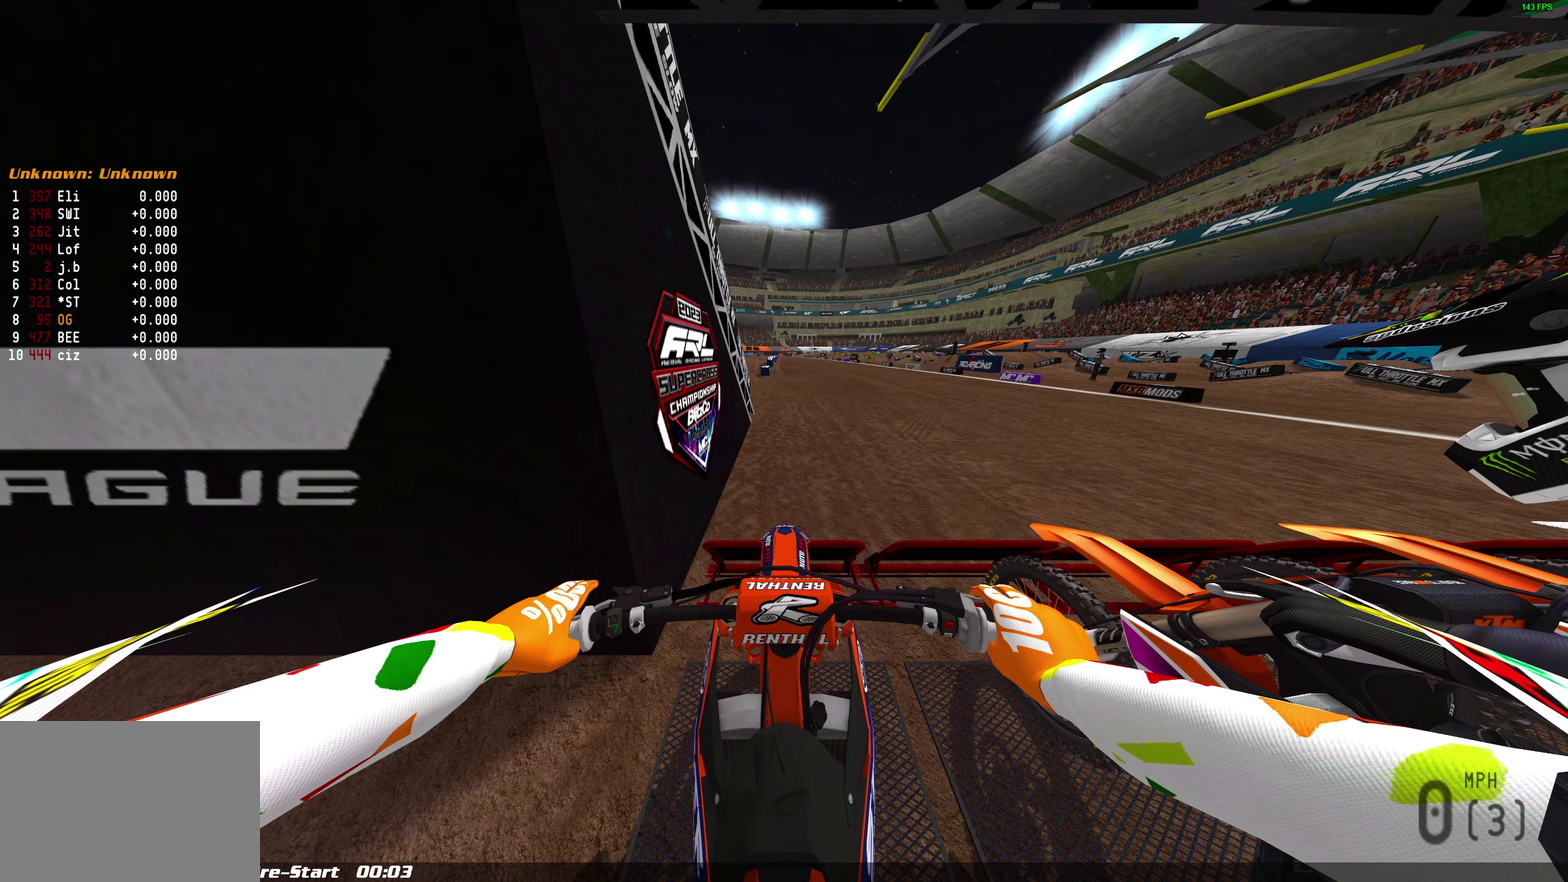
{"dt_ms": 500, "buttons": ["L1"], "left_stick": "center", "right_stick": "down", "button_events": [[50, "R2", "up"], [200, "R2", "down"], [350, "R2", "up"]]}
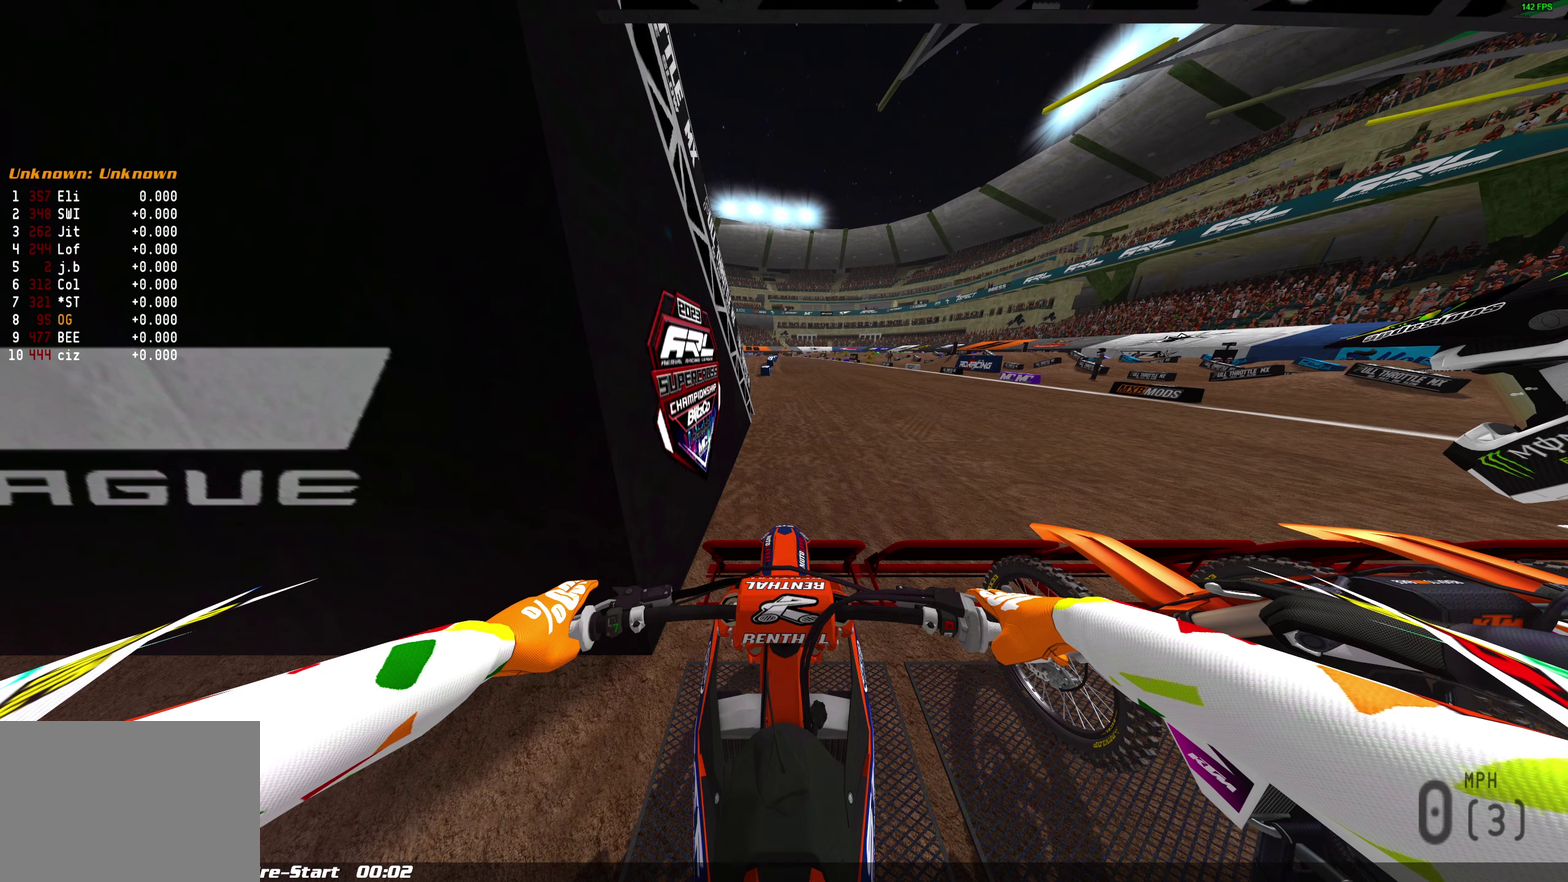
{"dt_ms": 300, "buttons": ["L1"], "left_stick": "center", "right_stick": "down", "button_events": []}
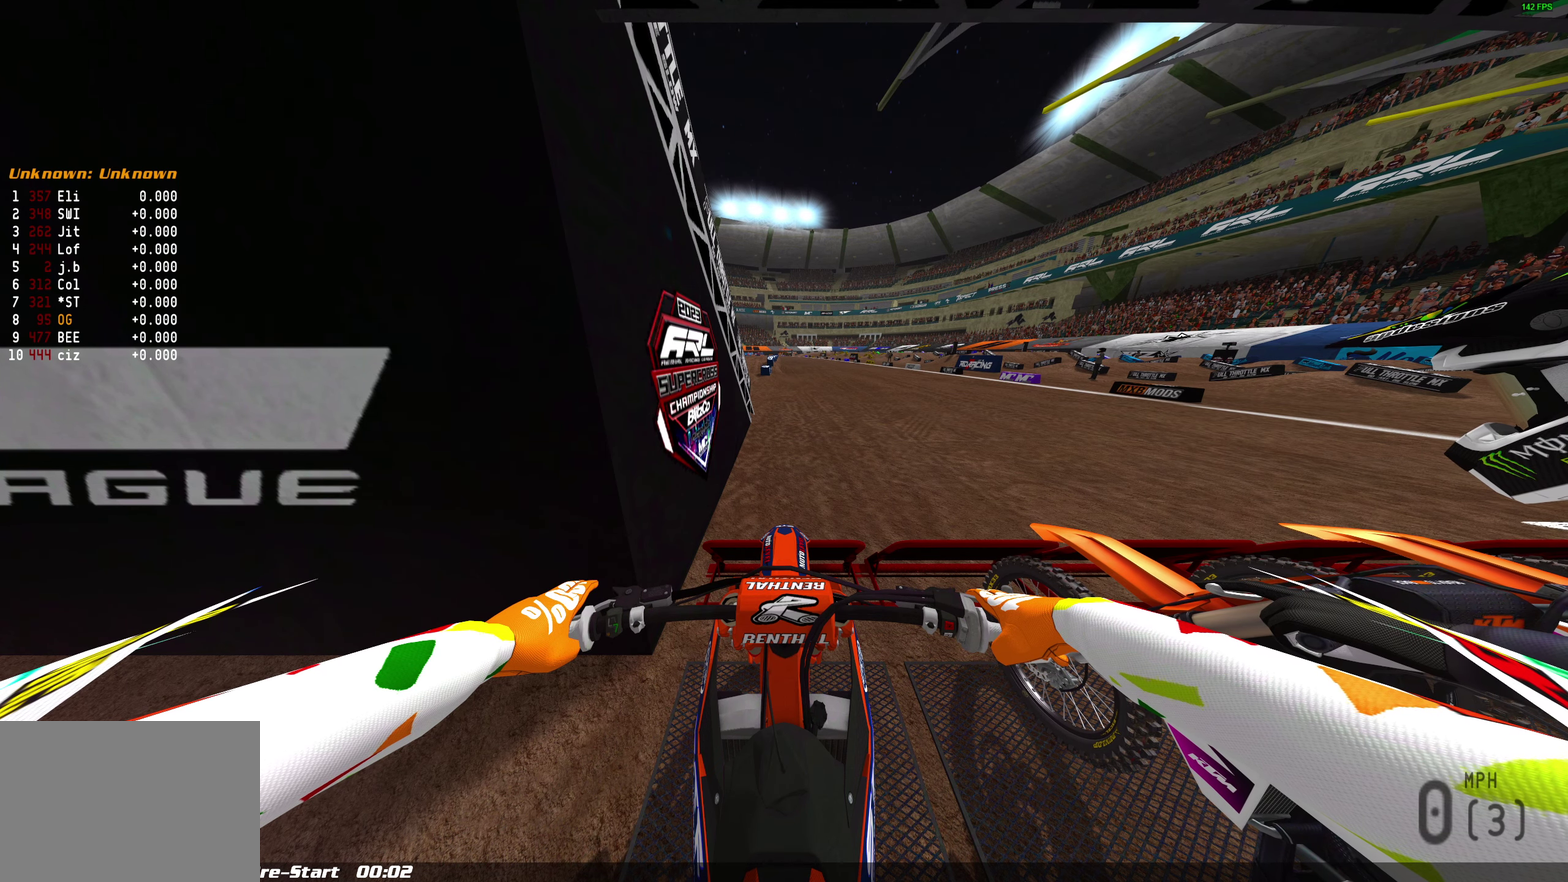
{"dt_ms": 700, "buttons": ["L1"], "left_stick": "center", "right_stick": "down"}
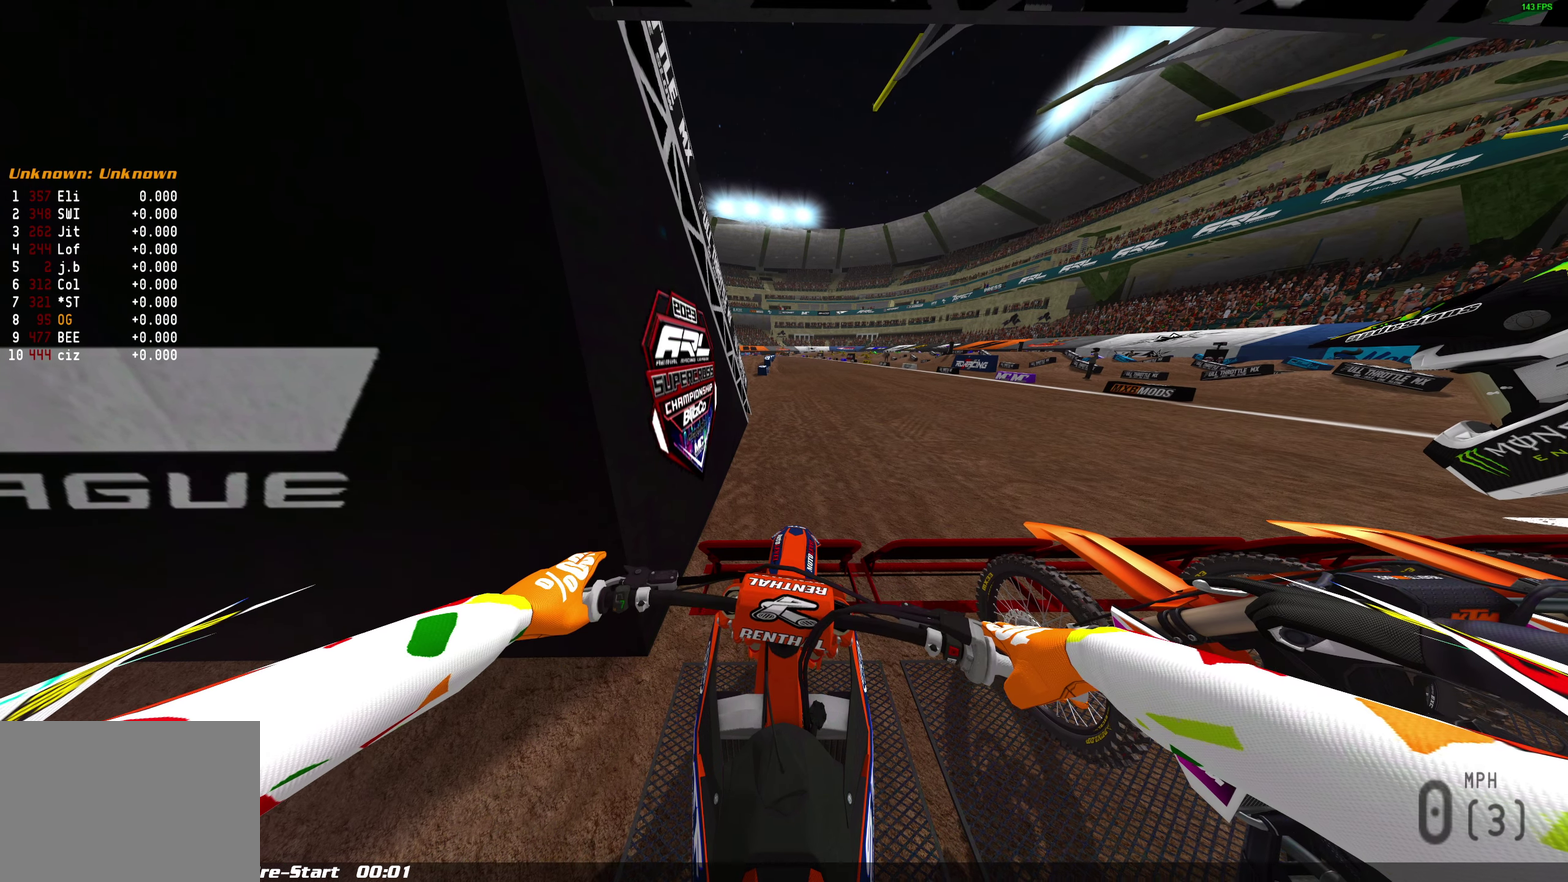
{"dt_ms": 700, "buttons": ["L1"], "left_stick": "center", "right_stick": "down", "button_events": []}
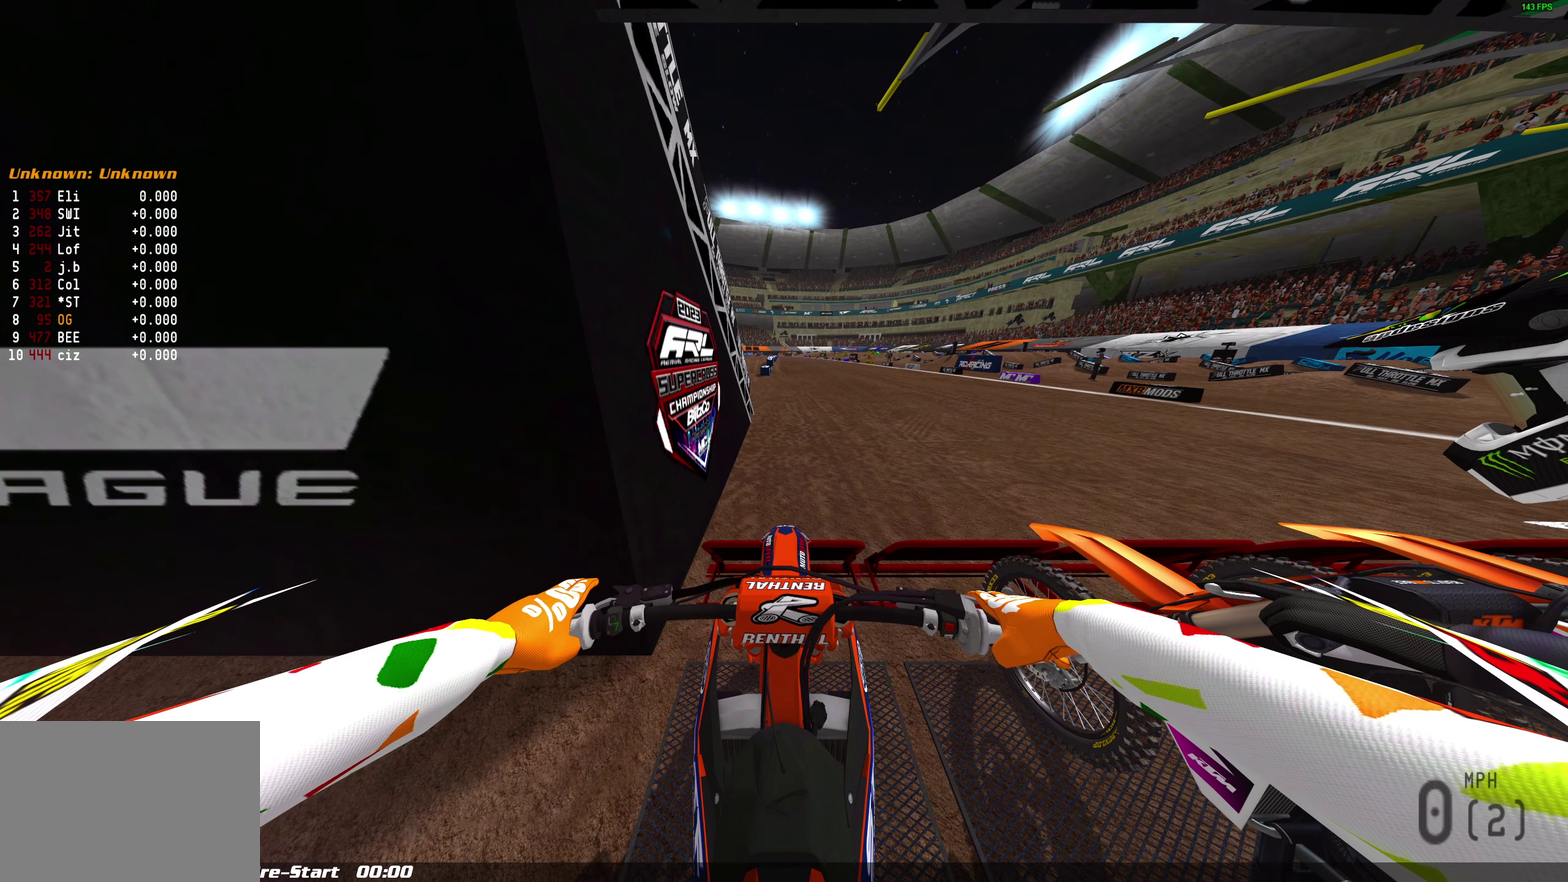
{"dt_ms": 300, "buttons": ["L1"], "left_stick": "center", "right_stick": "down", "button_events": []}
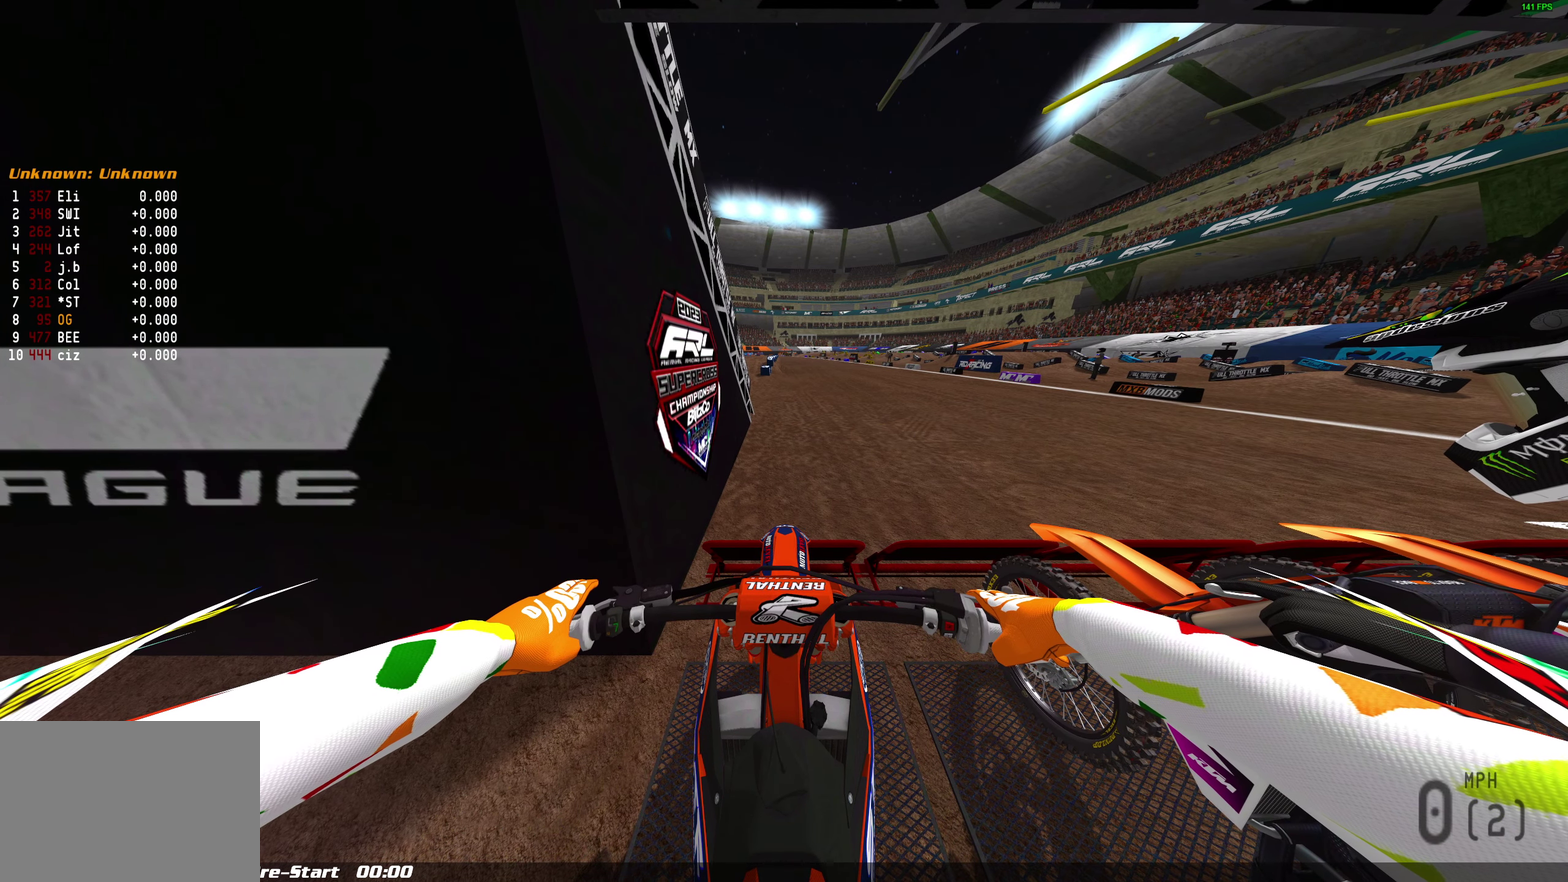
{"dt_ms": 500, "buttons": ["L1"], "left_stick": "center", "right_stick": "down", "button_events": []}